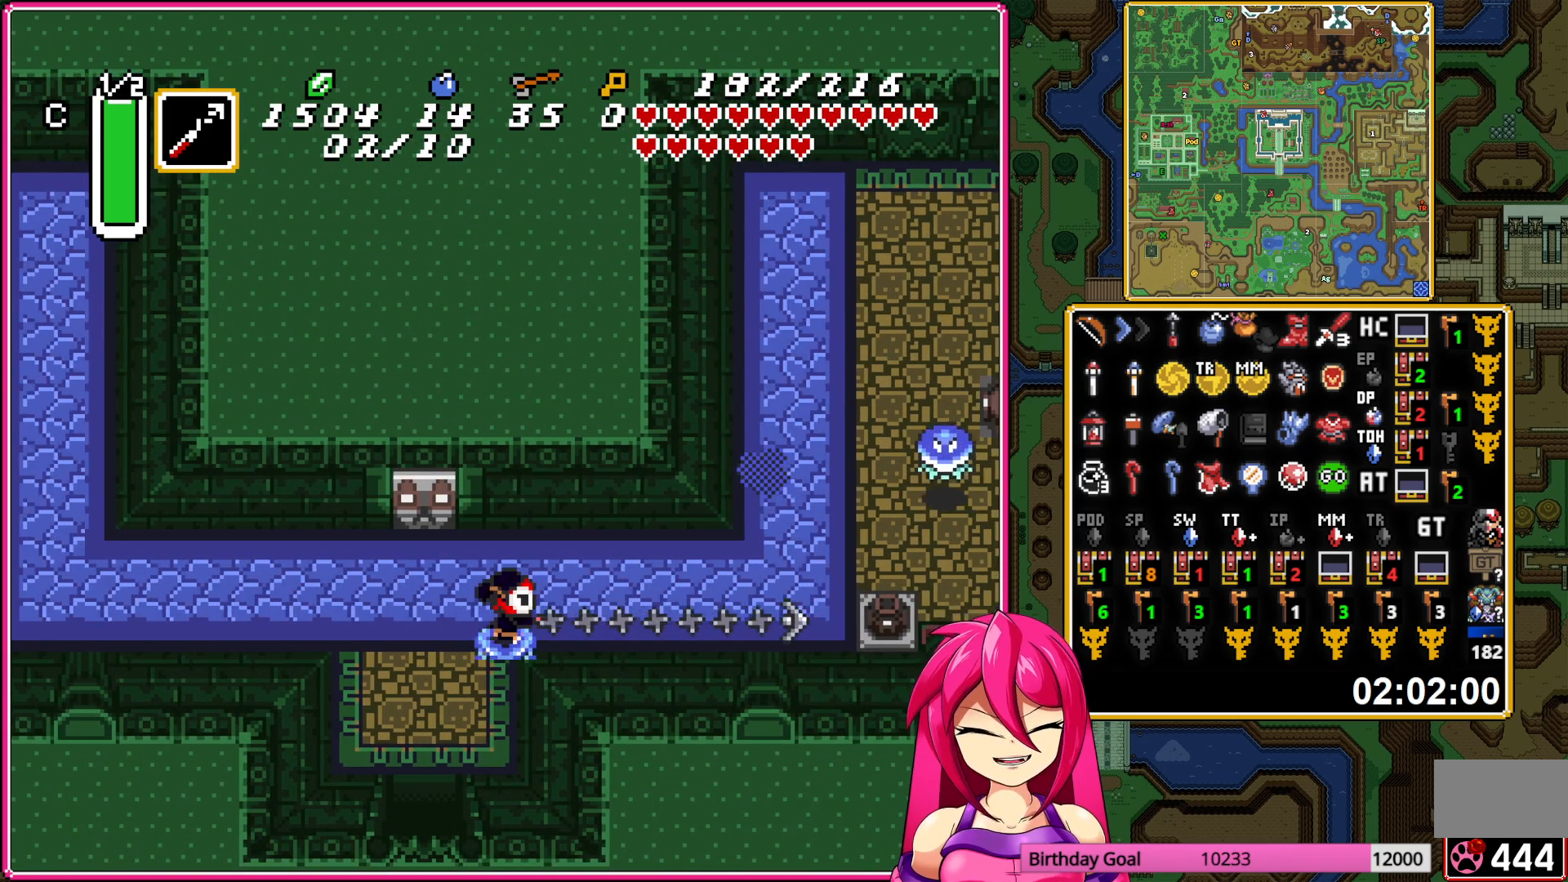
Gameplay with a controller (Nintendo layout); each line is a JSON object with the inputs held at the frame after it. "events" lists button and stick changes between this image and that frame as [ms after this image, input, new state], when the widget could be followed in between. Not read: L3 R3.
{"buttons": ["DPAD_RIGHT"], "events": [[233, "A", "down"], [317, "A", "up"], [383, "A", "down"], [467, "A", "up"]]}
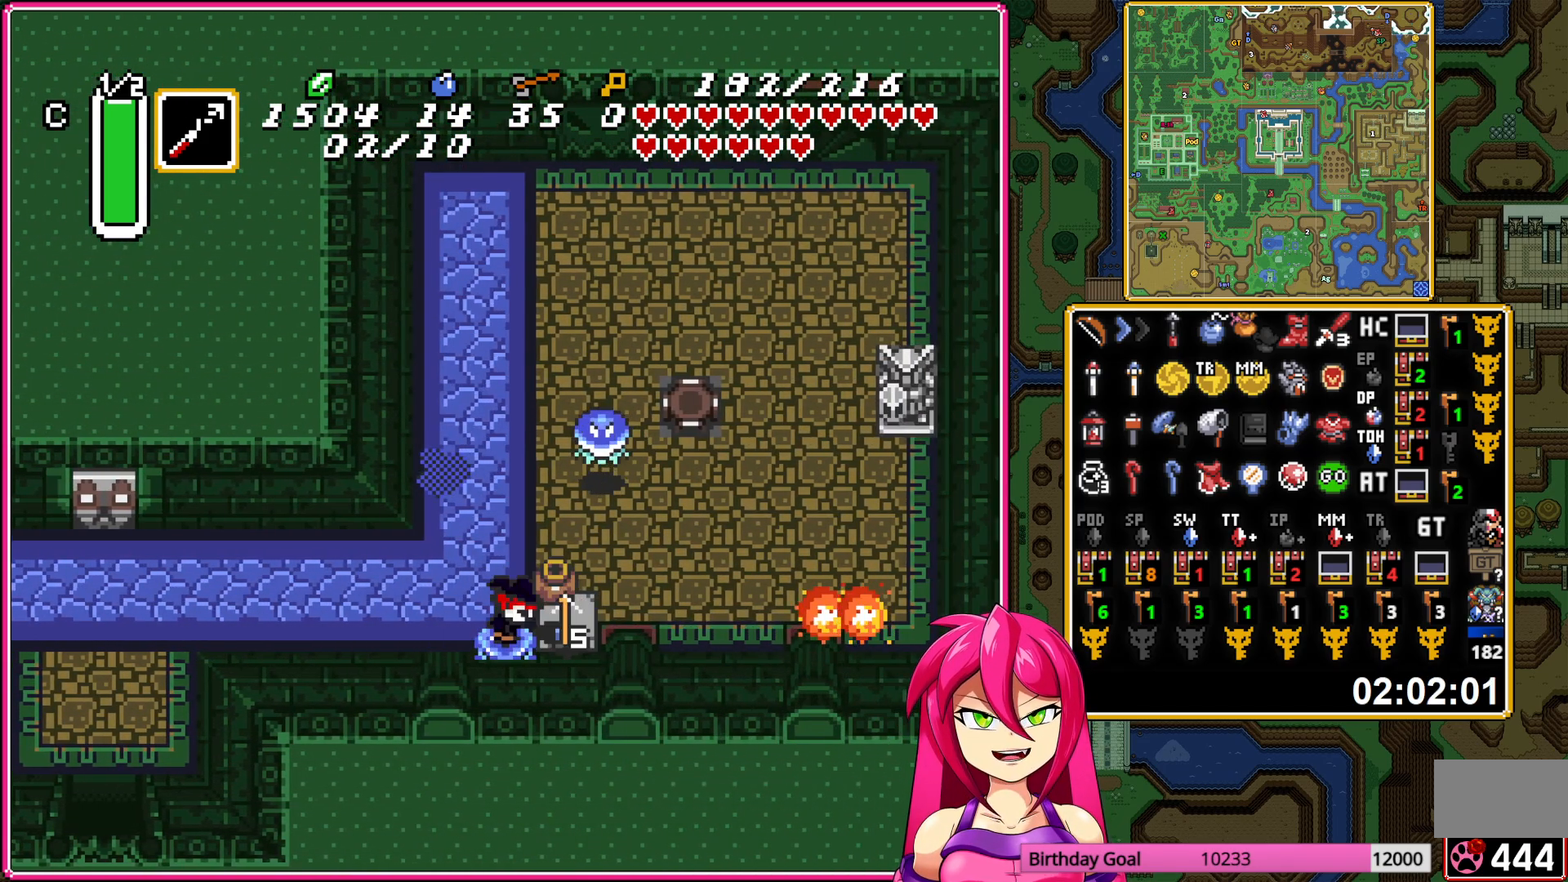
{"buttons": ["DPAD_UP"], "events": [[17, "DPAD_UP", "down"], [250, "DPAD_RIGHT", "up"], [317, "A", "down"], [400, "A", "up"]]}
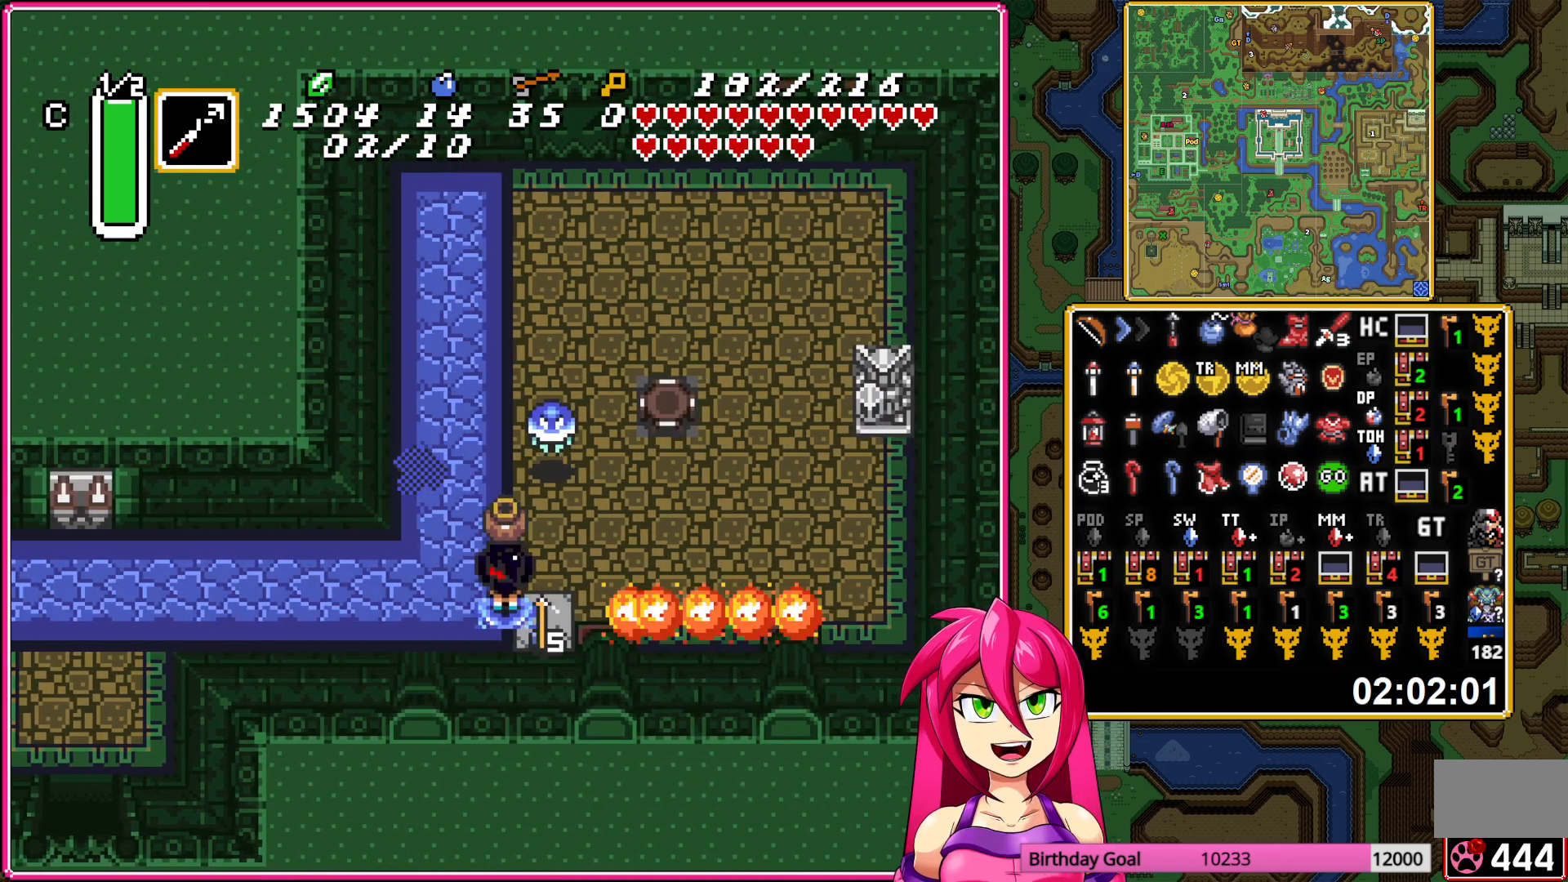
{"buttons": ["DPAD_UP", "DPAD_RIGHT"], "events": [[117, "DPAD_RIGHT", "down"]]}
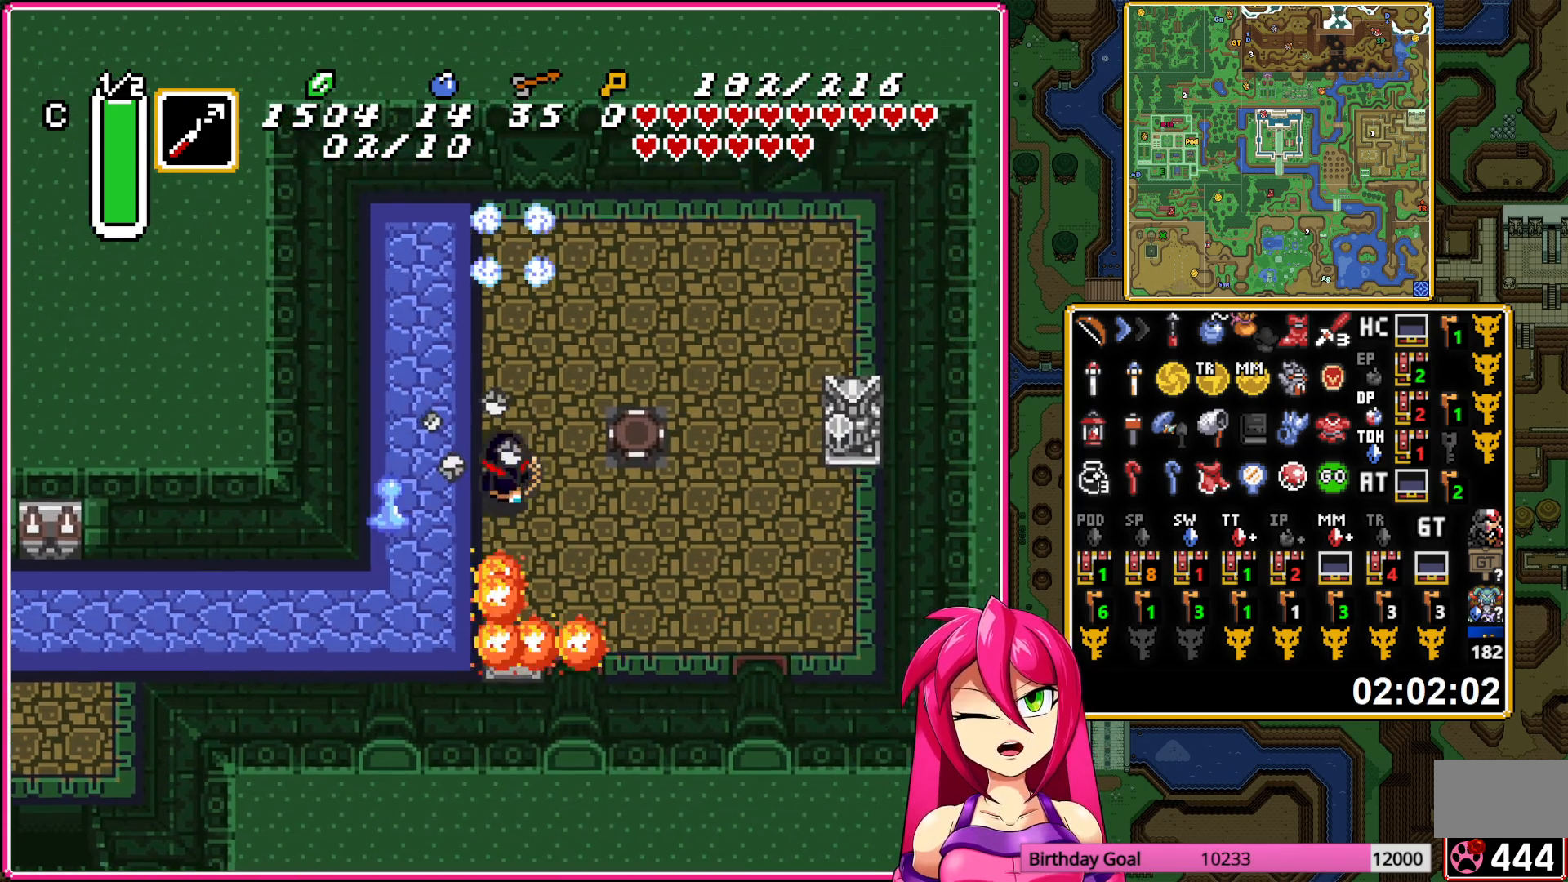
{"buttons": ["DPAD_UP", "DPAD_RIGHT"], "events": [[100, "DPAD_RIGHT", "up"], [233, "DPAD_RIGHT", "down"]]}
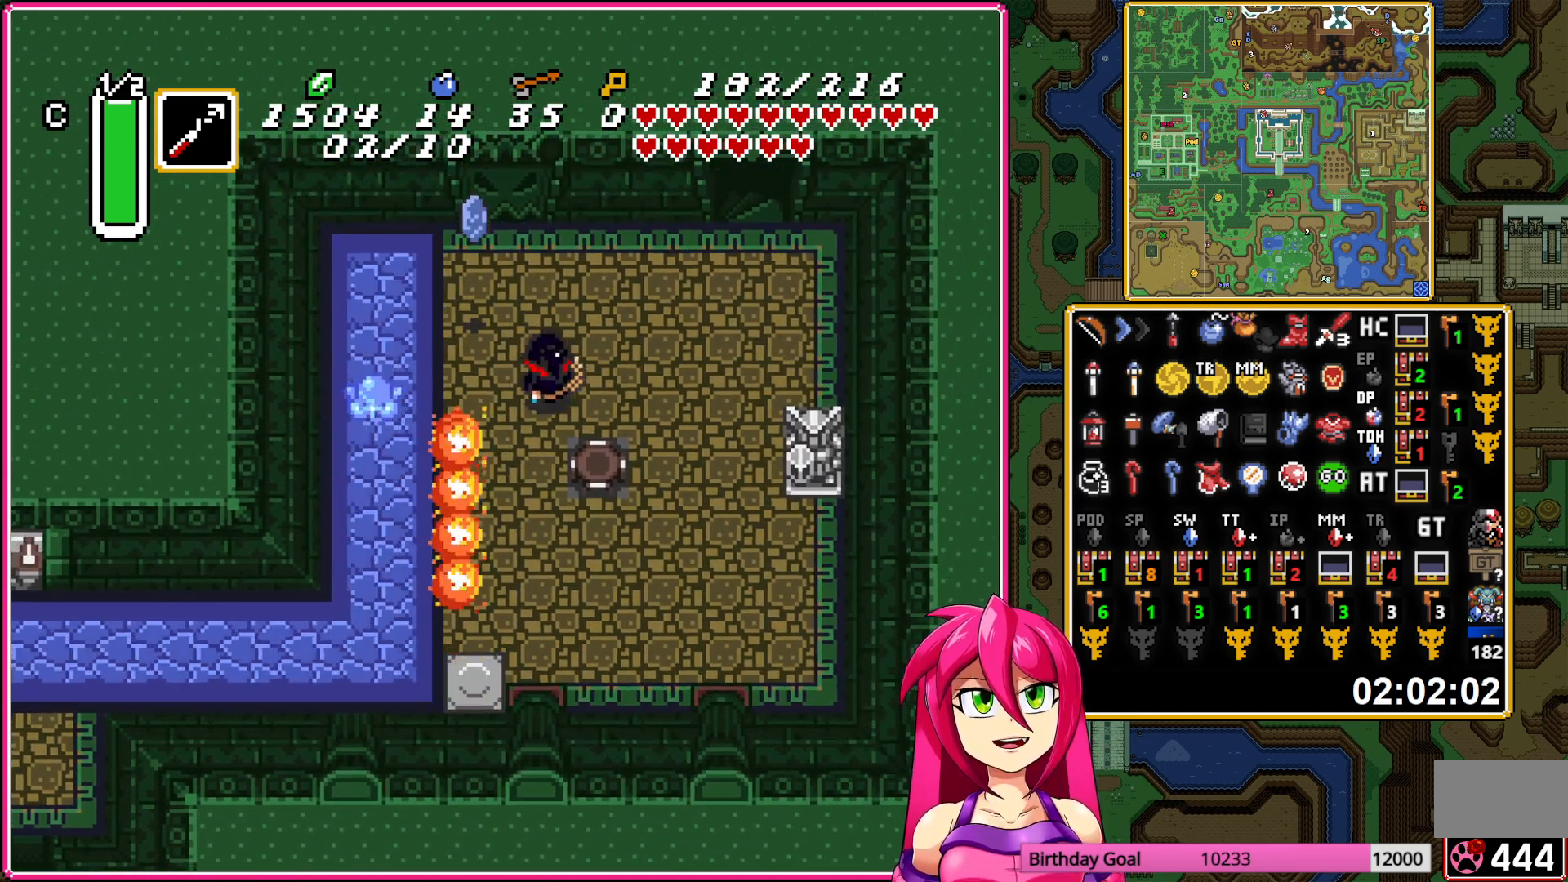
{"buttons": ["DPAD_RIGHT"], "events": [[367, "DPAD_UP", "up"]]}
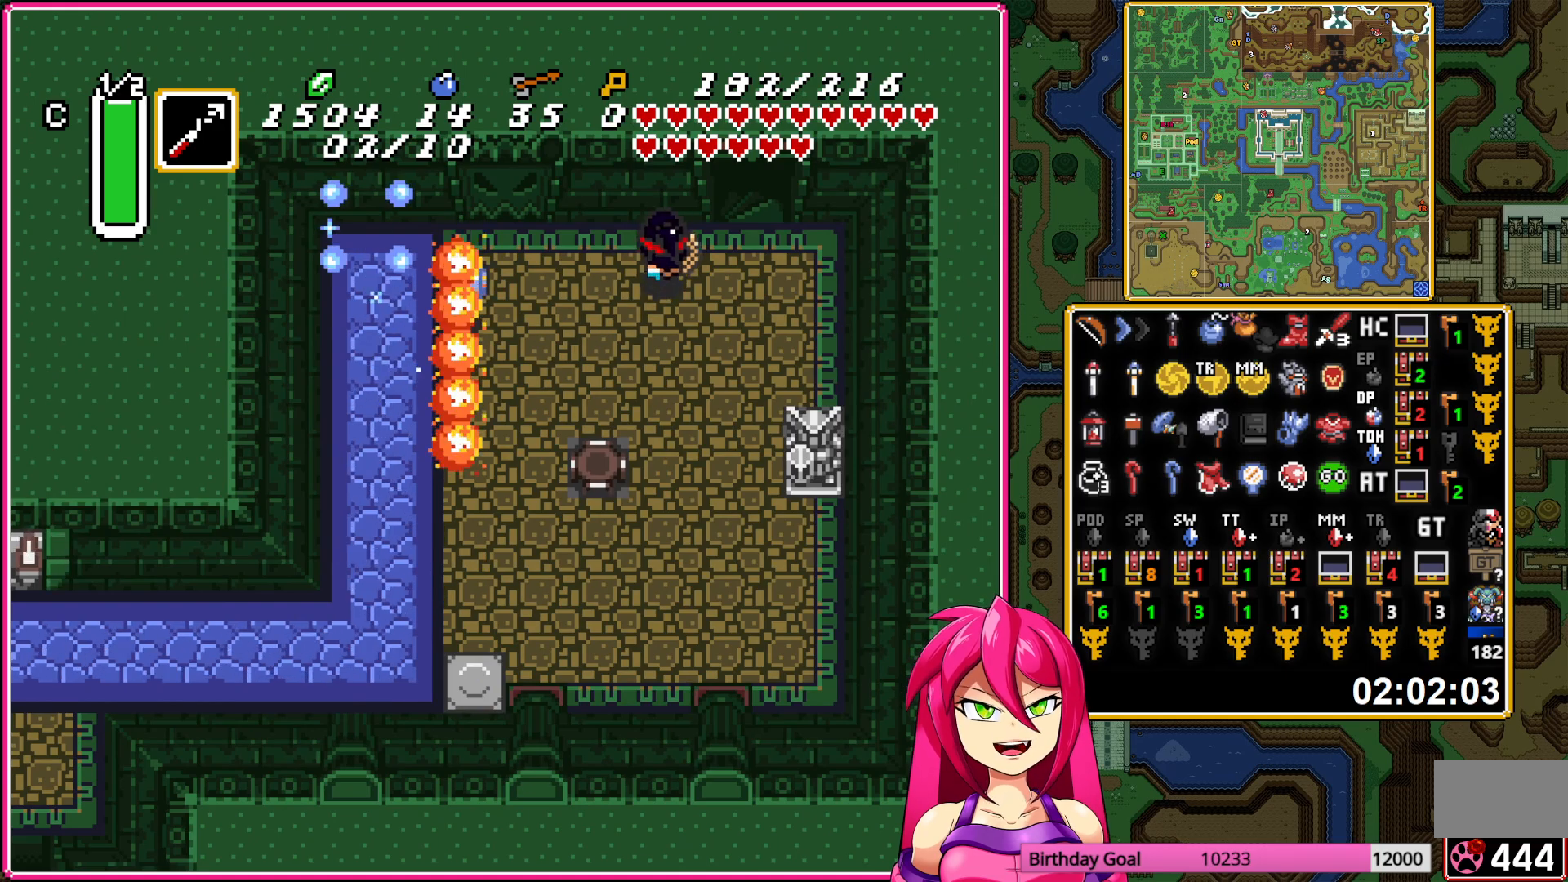
{"buttons": ["DPAD_UP"], "events": [[50, "DPAD_UP", "down"], [67, "DPAD_RIGHT", "up"]]}
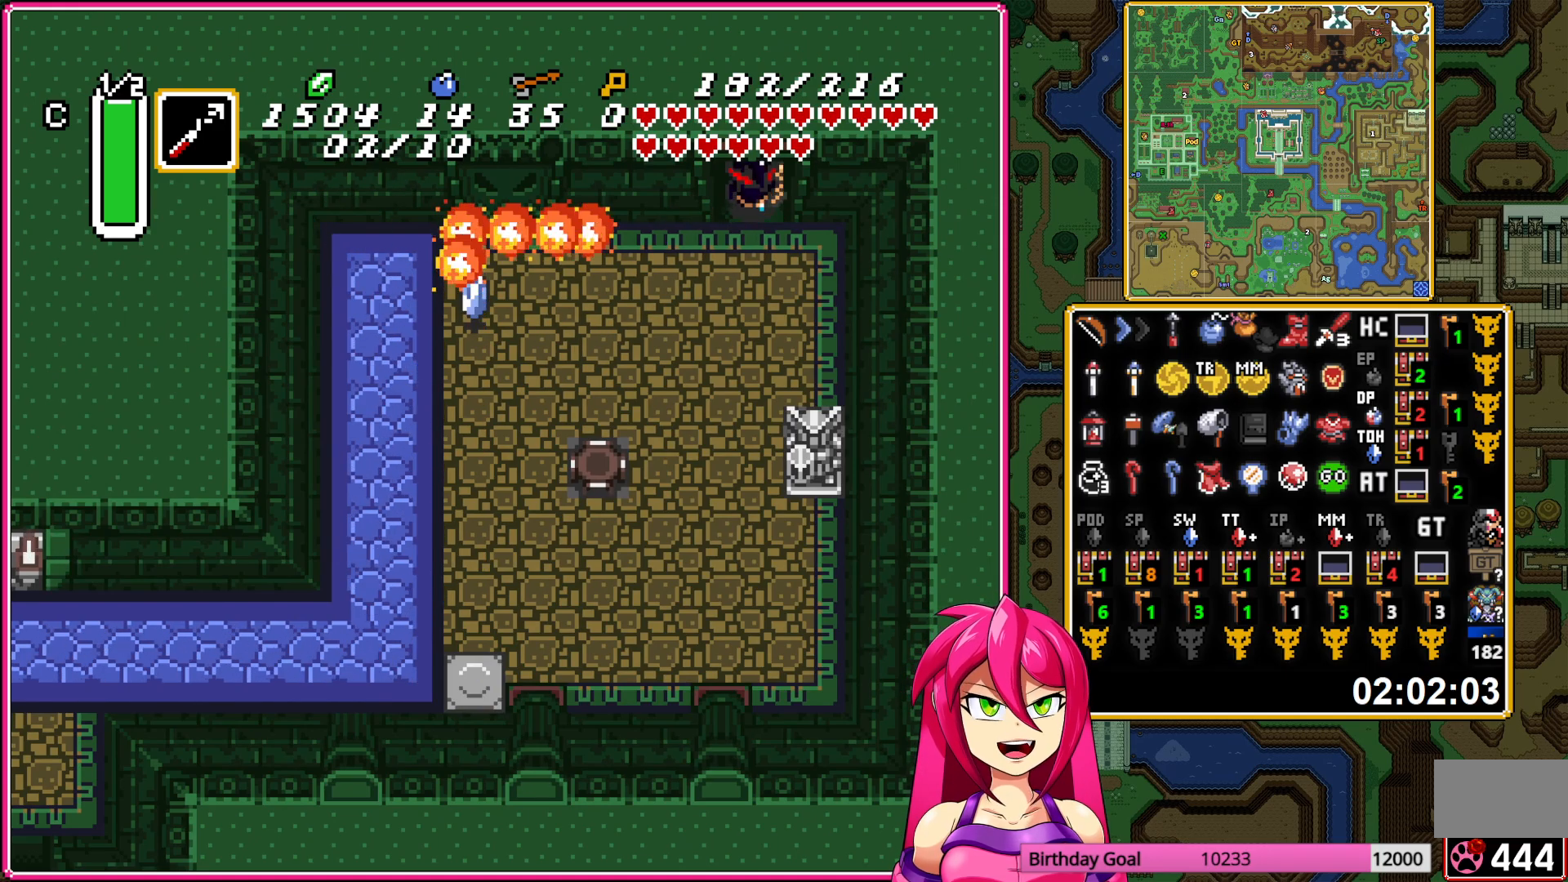
{"buttons": [], "events": [[117, "DPAD_UP", "up"]]}
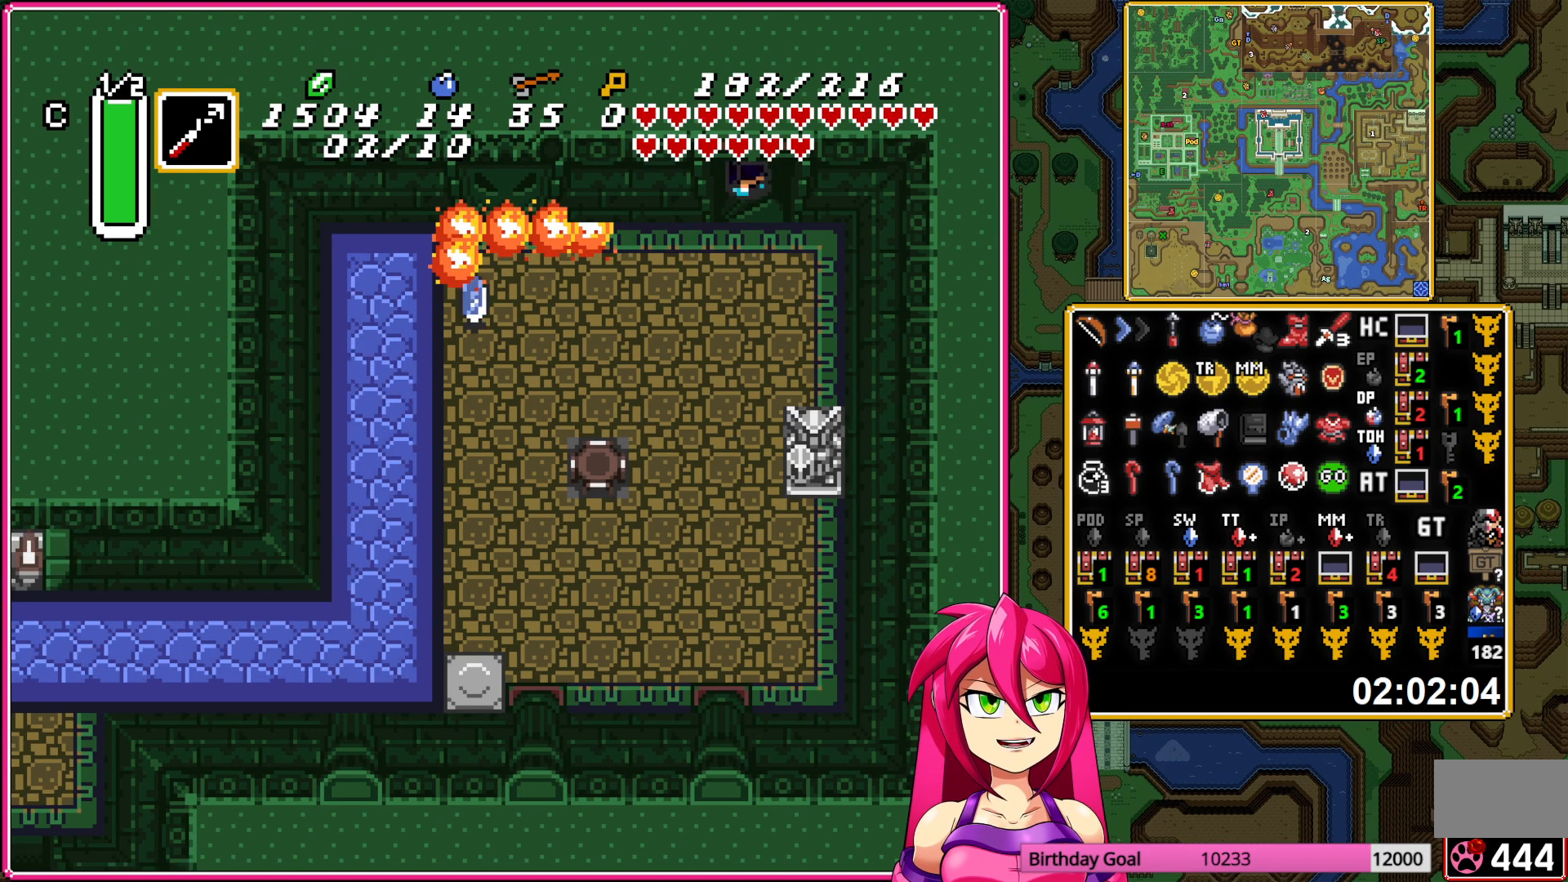
{"buttons": [], "events": []}
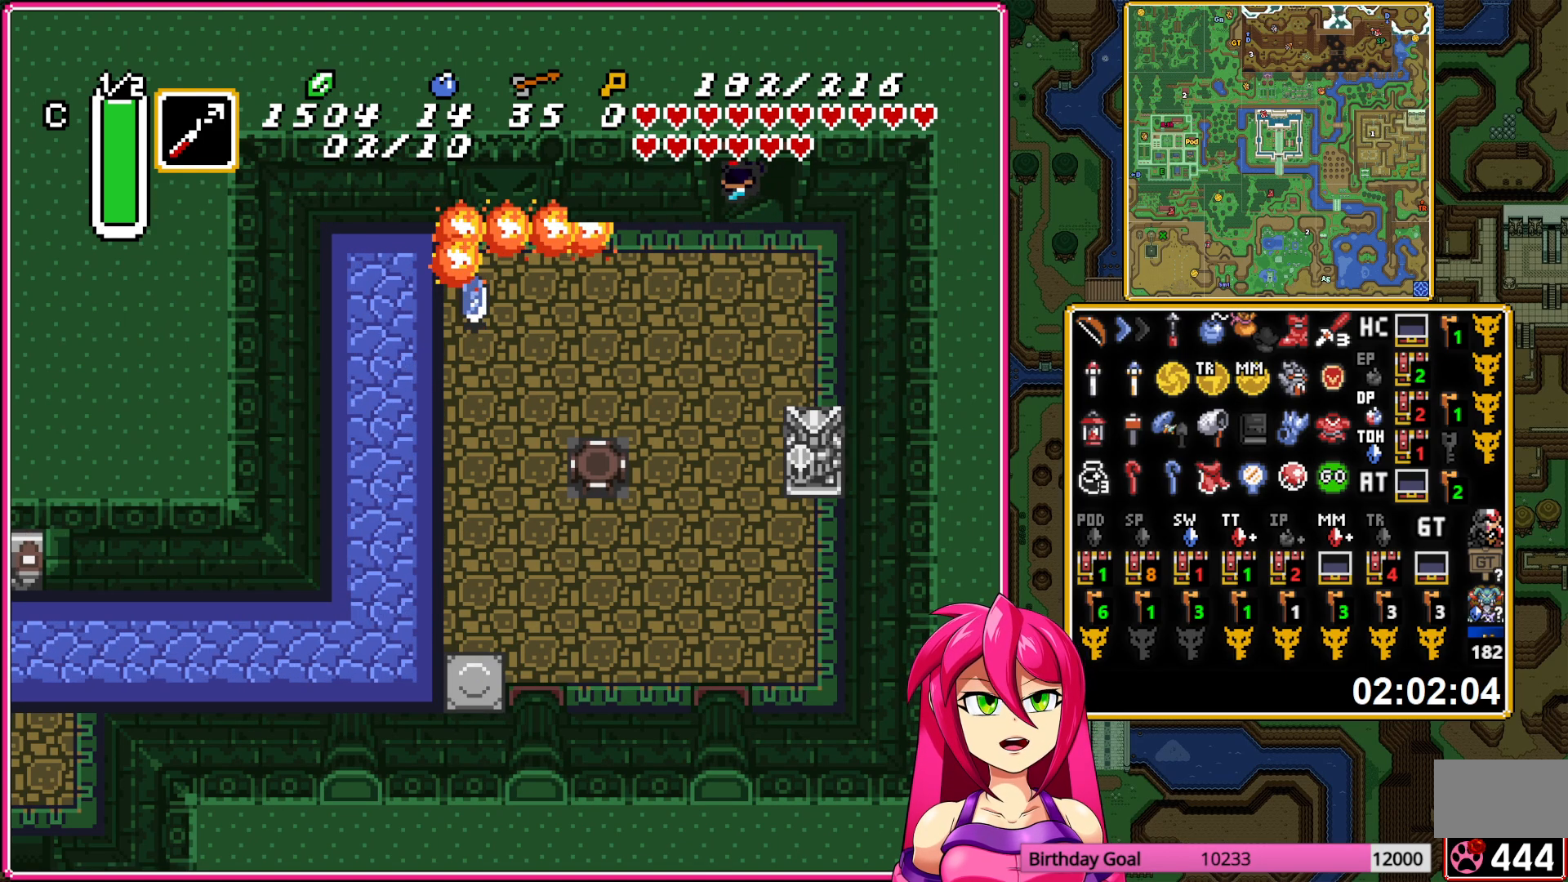
{"buttons": [], "events": []}
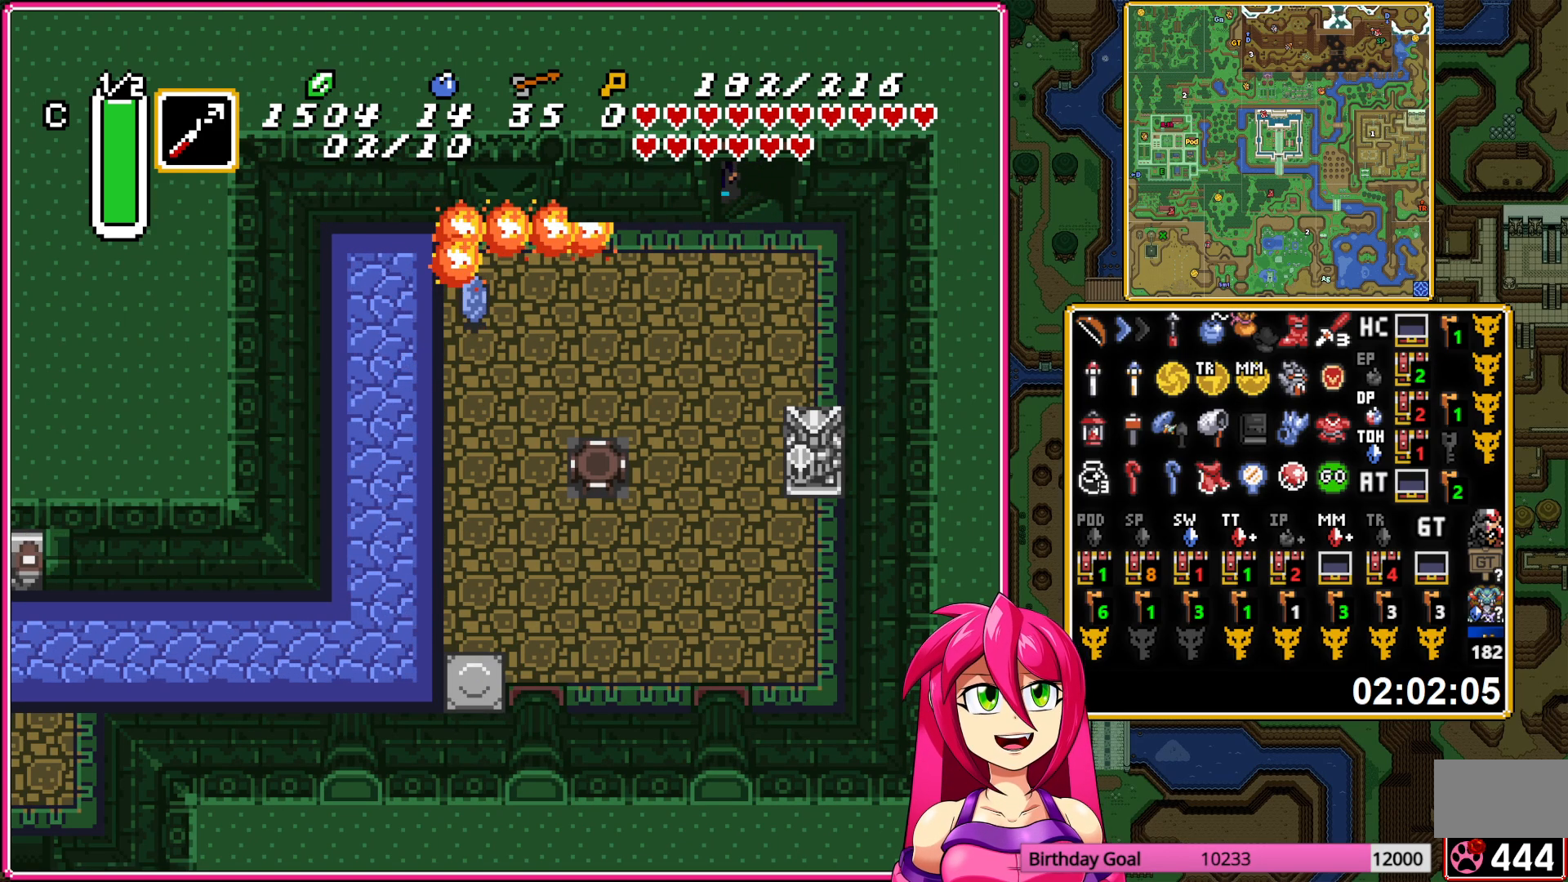
{"buttons": [], "events": []}
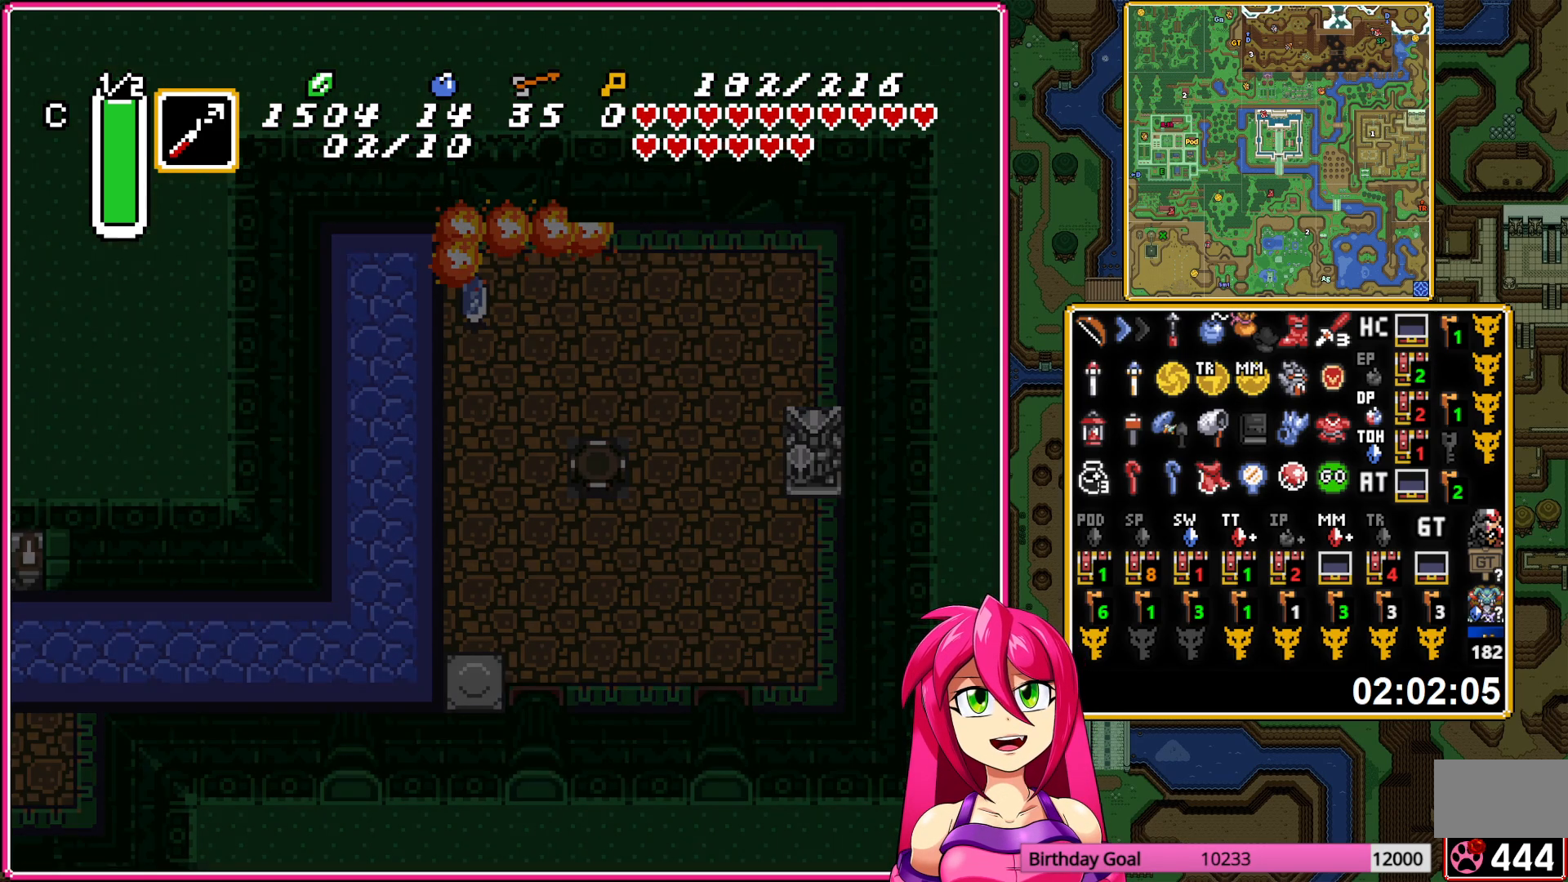
{"buttons": [], "events": []}
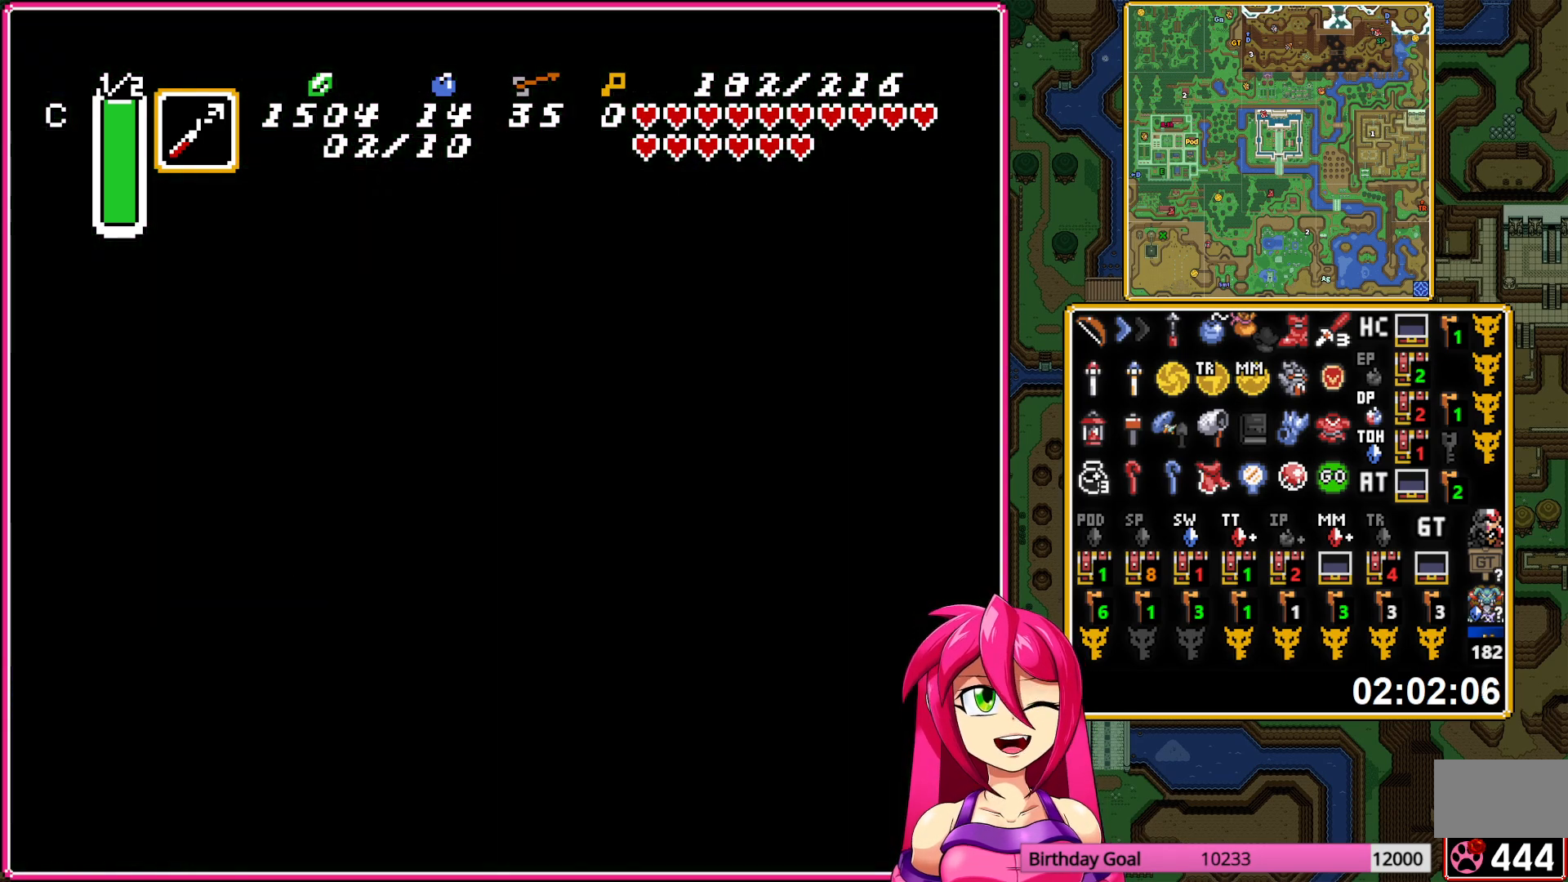
{"buttons": [], "events": []}
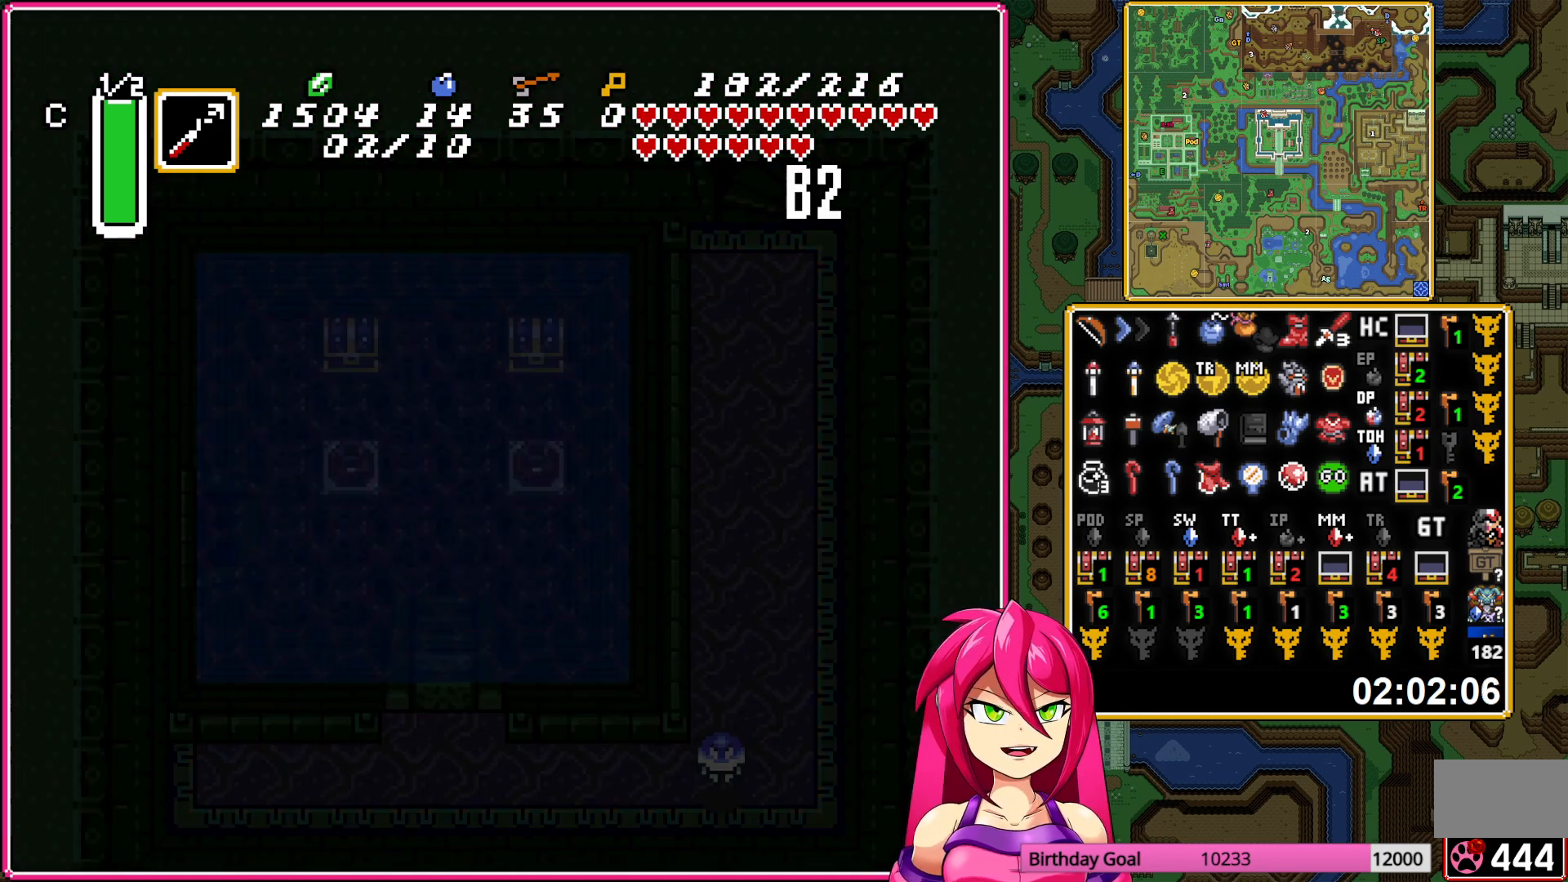
{"buttons": [], "events": []}
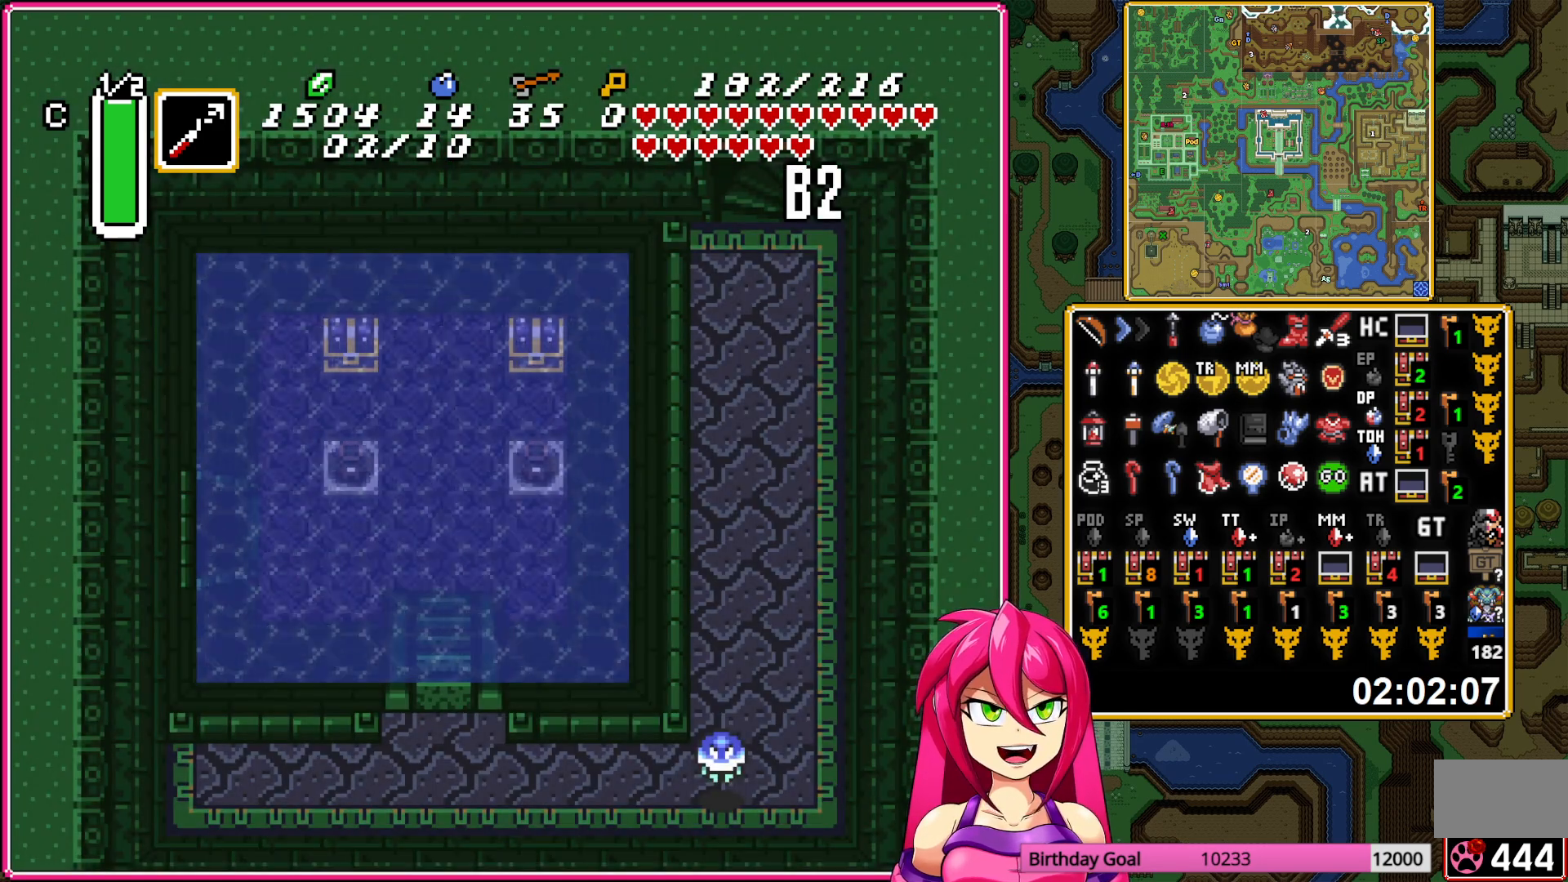
{"buttons": [], "events": []}
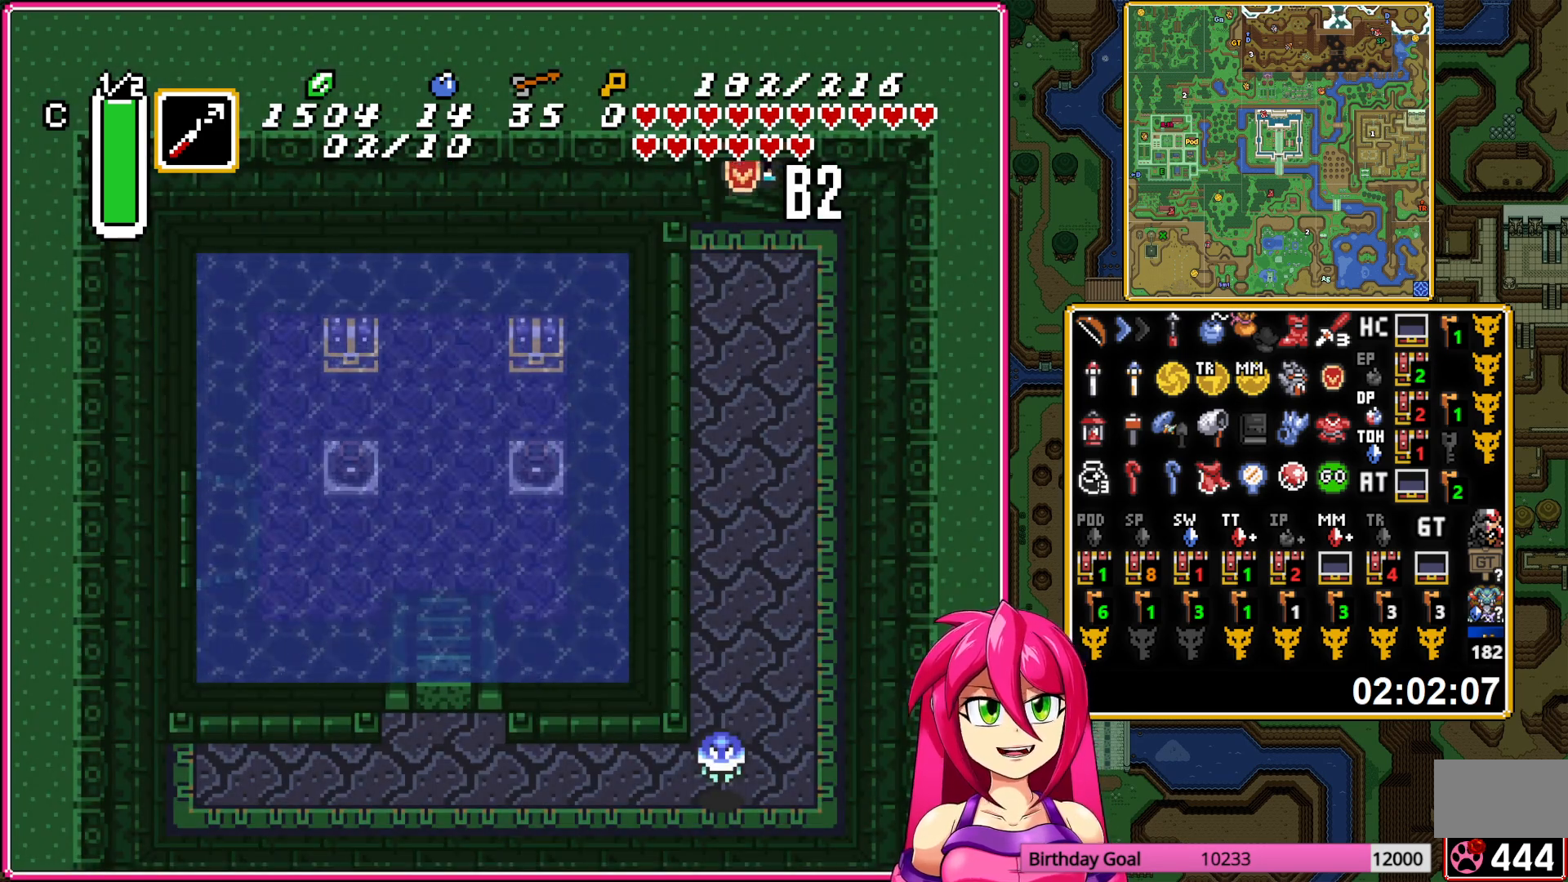
{"buttons": ["DPAD_DOWN"], "events": [[400, "DPAD_LEFT", "down"], [483, "DPAD_DOWN", "down"], [500, "DPAD_LEFT", "up"]]}
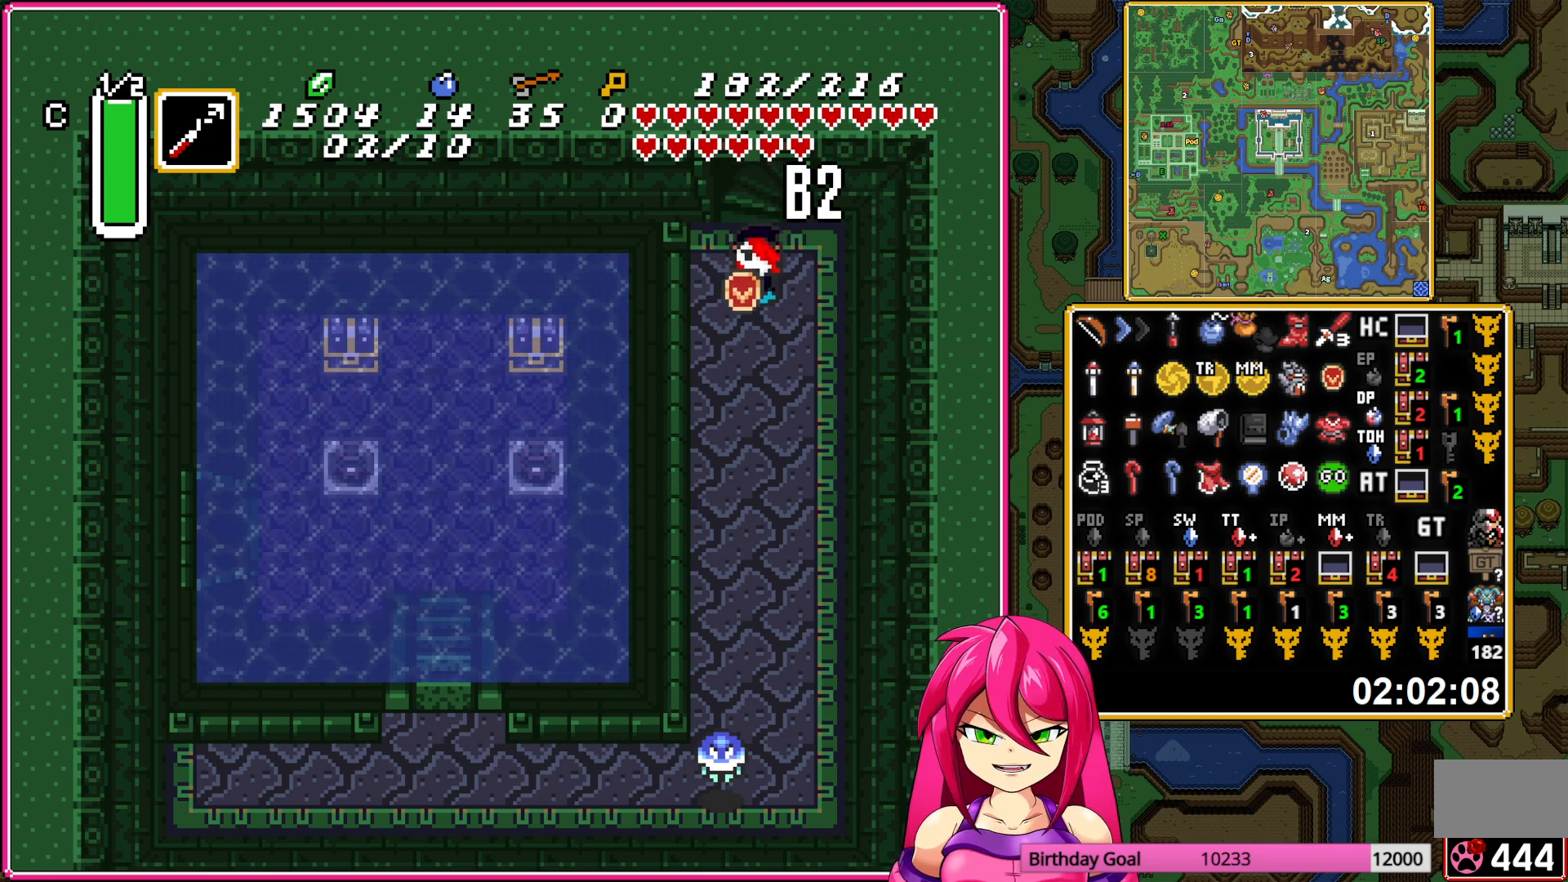
{"buttons": ["A"], "events": [[33, "A", "down"], [233, "DPAD_DOWN", "up"], [283, "R1", "down"], [367, "R1", "up"]]}
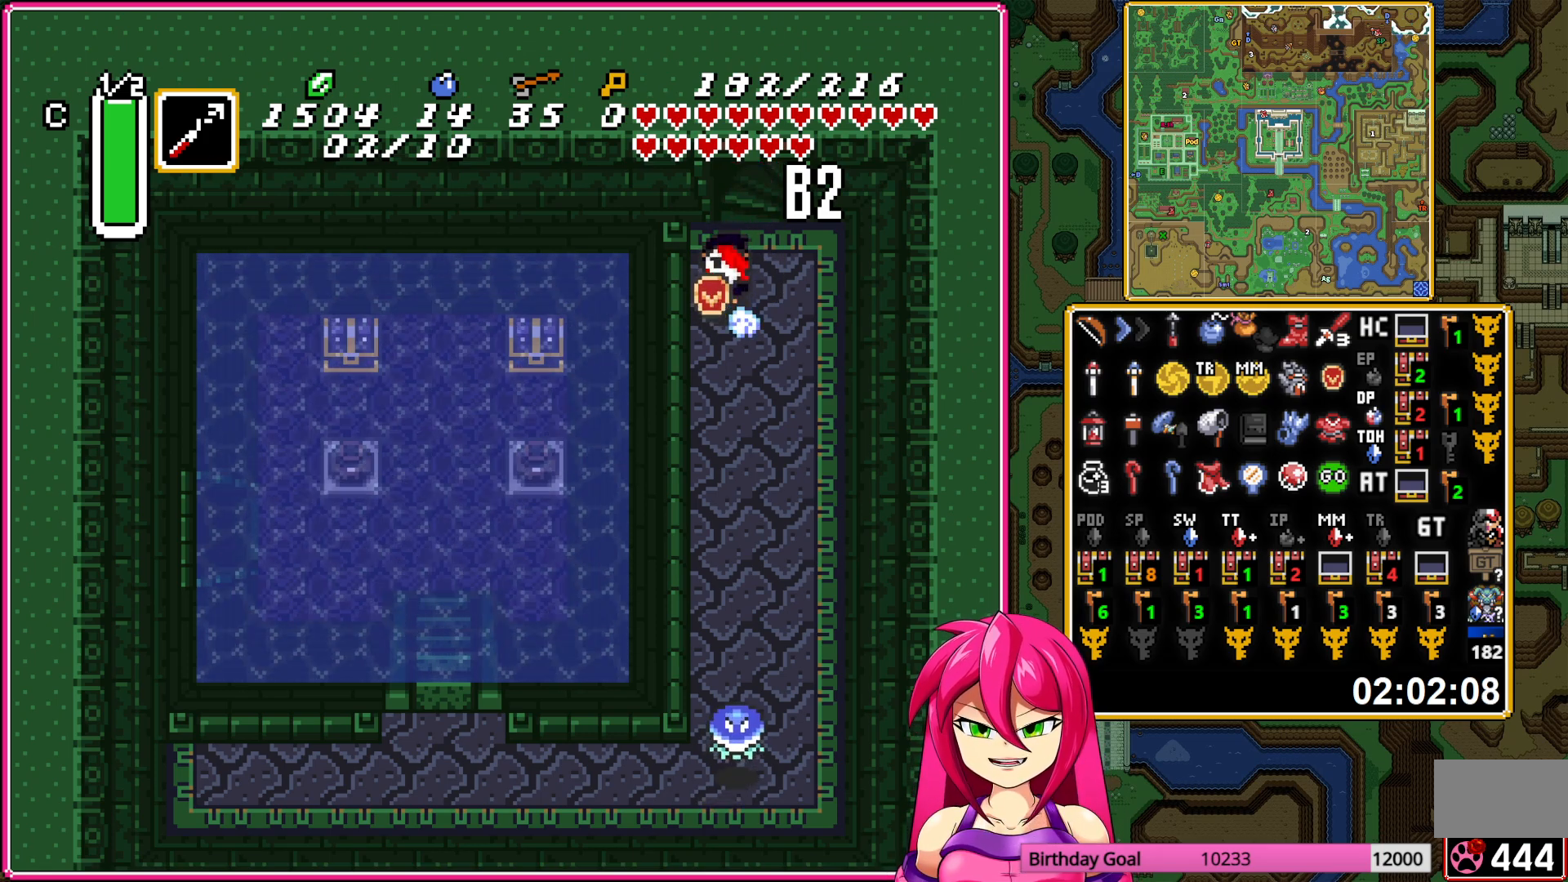
{"buttons": ["A", "L1", "DPAD_DOWN", "DPAD_LEFT"], "events": [[100, "L1", "down"], [183, "L1", "up"], [300, "L1", "down"], [417, "L1", "up"], [500, "DPAD_DOWN", "down"], [500, "DPAD_LEFT", "down"], [500, "L1", "down"]]}
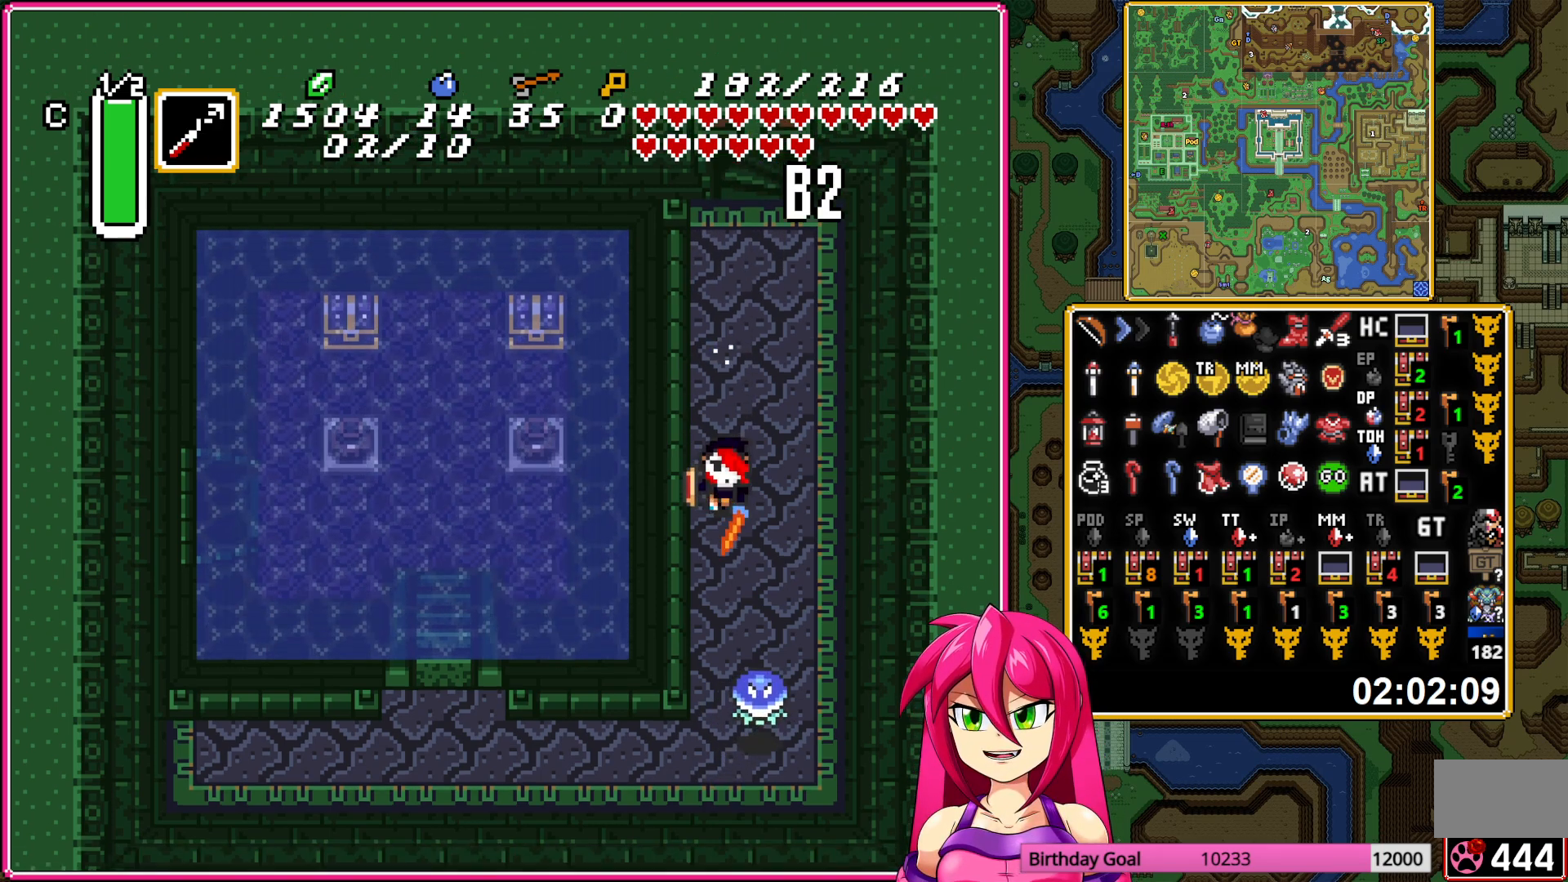
{"buttons": ["L1", "DPAD_LEFT"], "events": [[17, "DPAD_DOWN", "up"], [33, "A", "up"], [50, "DPAD_DOWN", "down"], [100, "L1", "up"], [167, "DPAD_DOWN", "up"], [200, "L1", "down"], [333, "L1", "up"], [417, "L1", "down"]]}
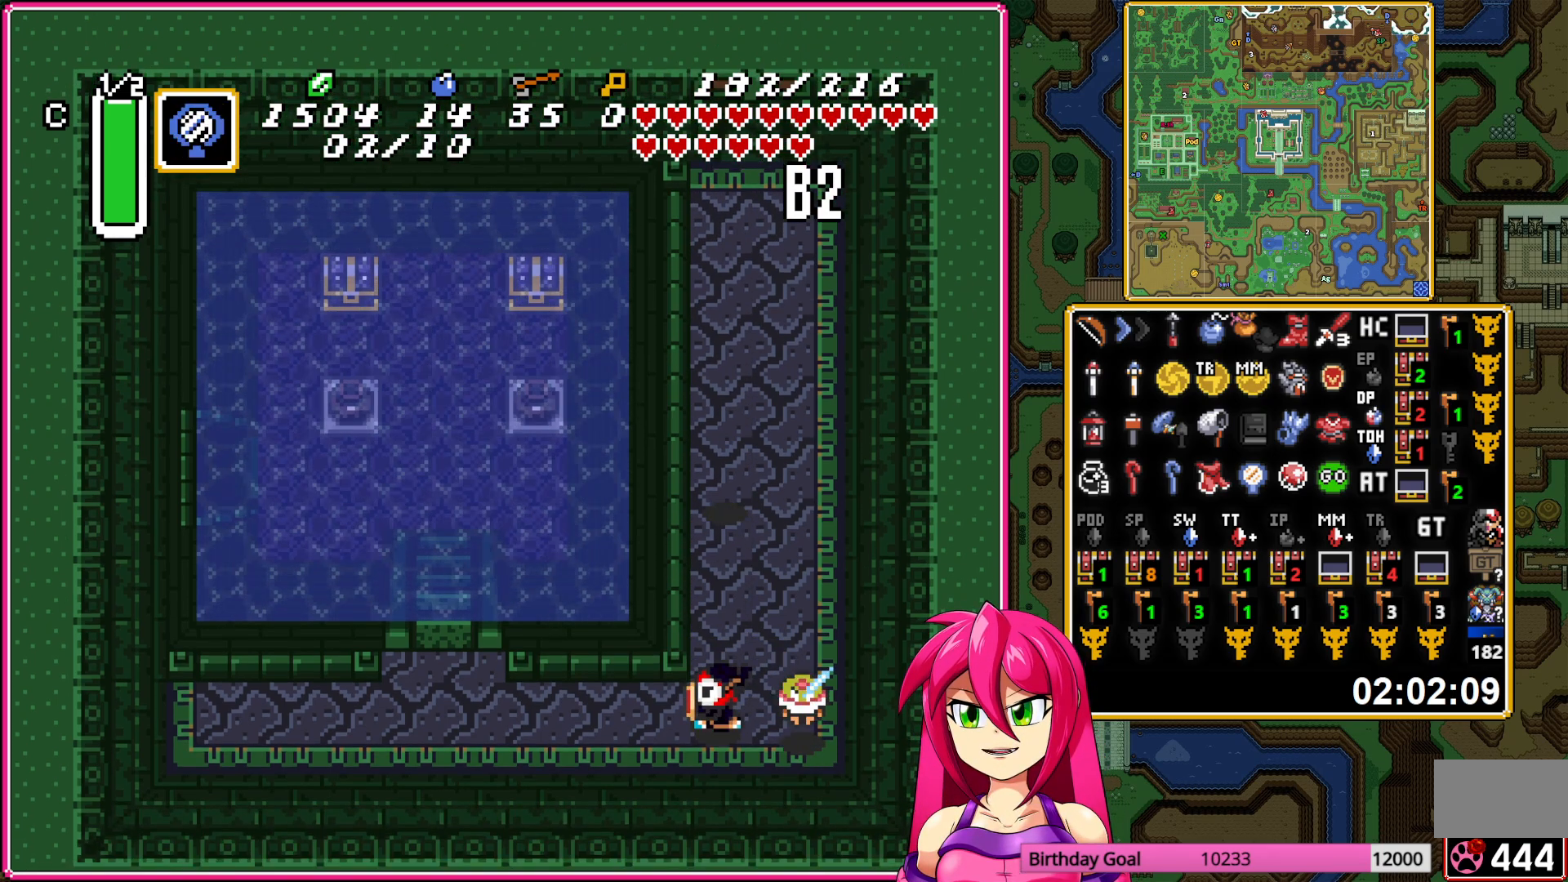
{"buttons": ["DPAD_RIGHT"], "events": [[33, "L1", "up"], [117, "L1", "down"], [217, "DPAD_LEFT", "up"], [217, "DPAD_UP", "down"], [333, "DPAD_RIGHT", "down"], [350, "DPAD_UP", "up"], [350, "L1", "up"]]}
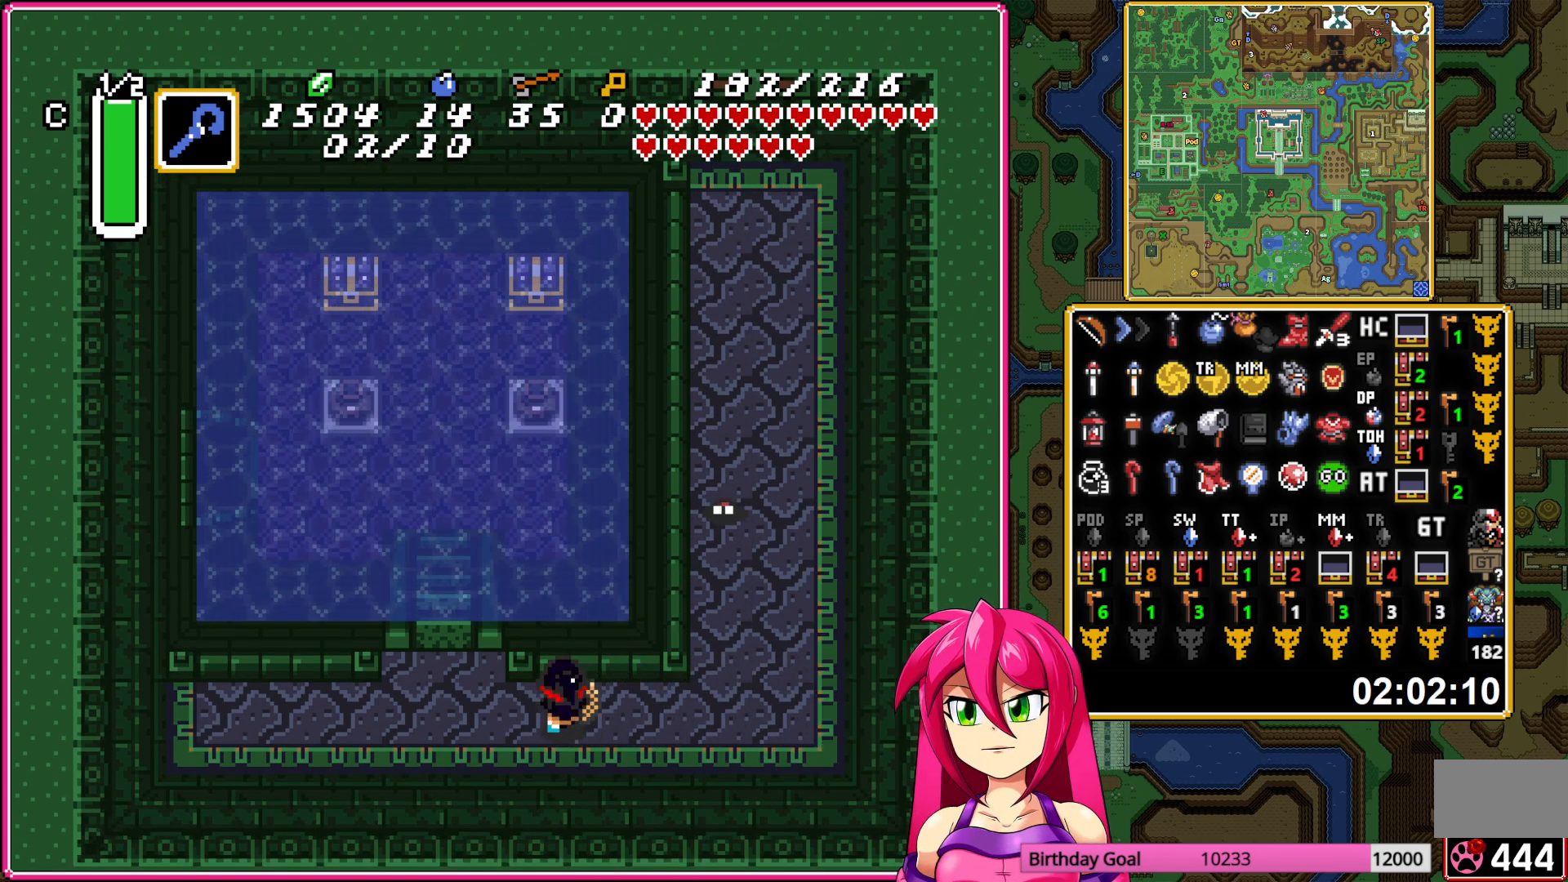
{"buttons": ["B", "DPAD_LEFT"], "events": [[33, "DPAD_RIGHT", "up"], [100, "B", "down"], [333, "DPAD_LEFT", "down"]]}
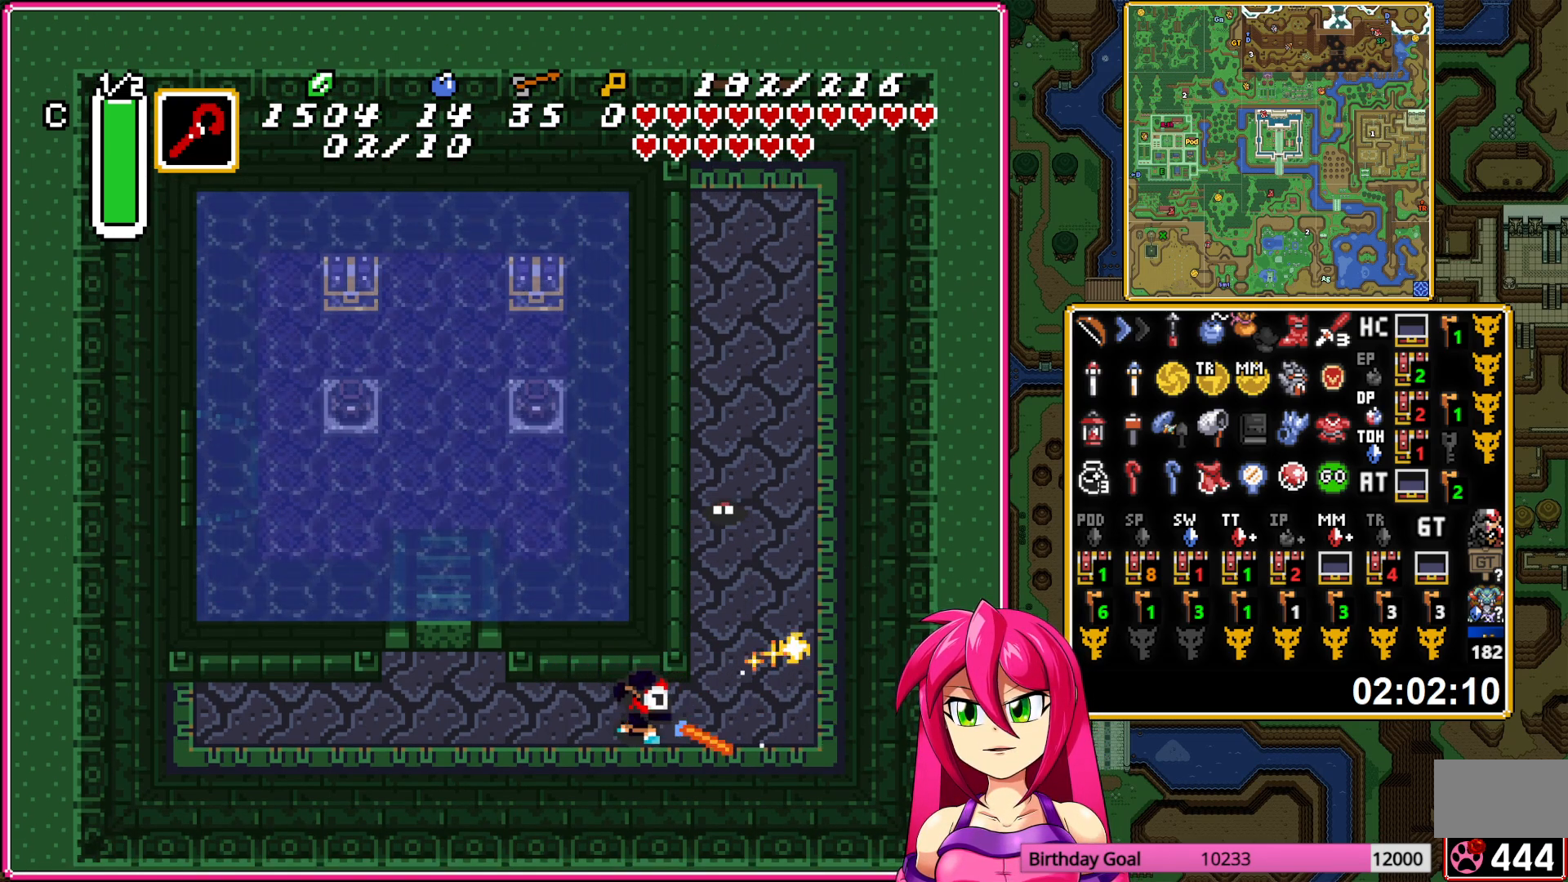
{"buttons": ["B", "Y", "DPAD_LEFT"], "events": [[450, "Y", "down"]]}
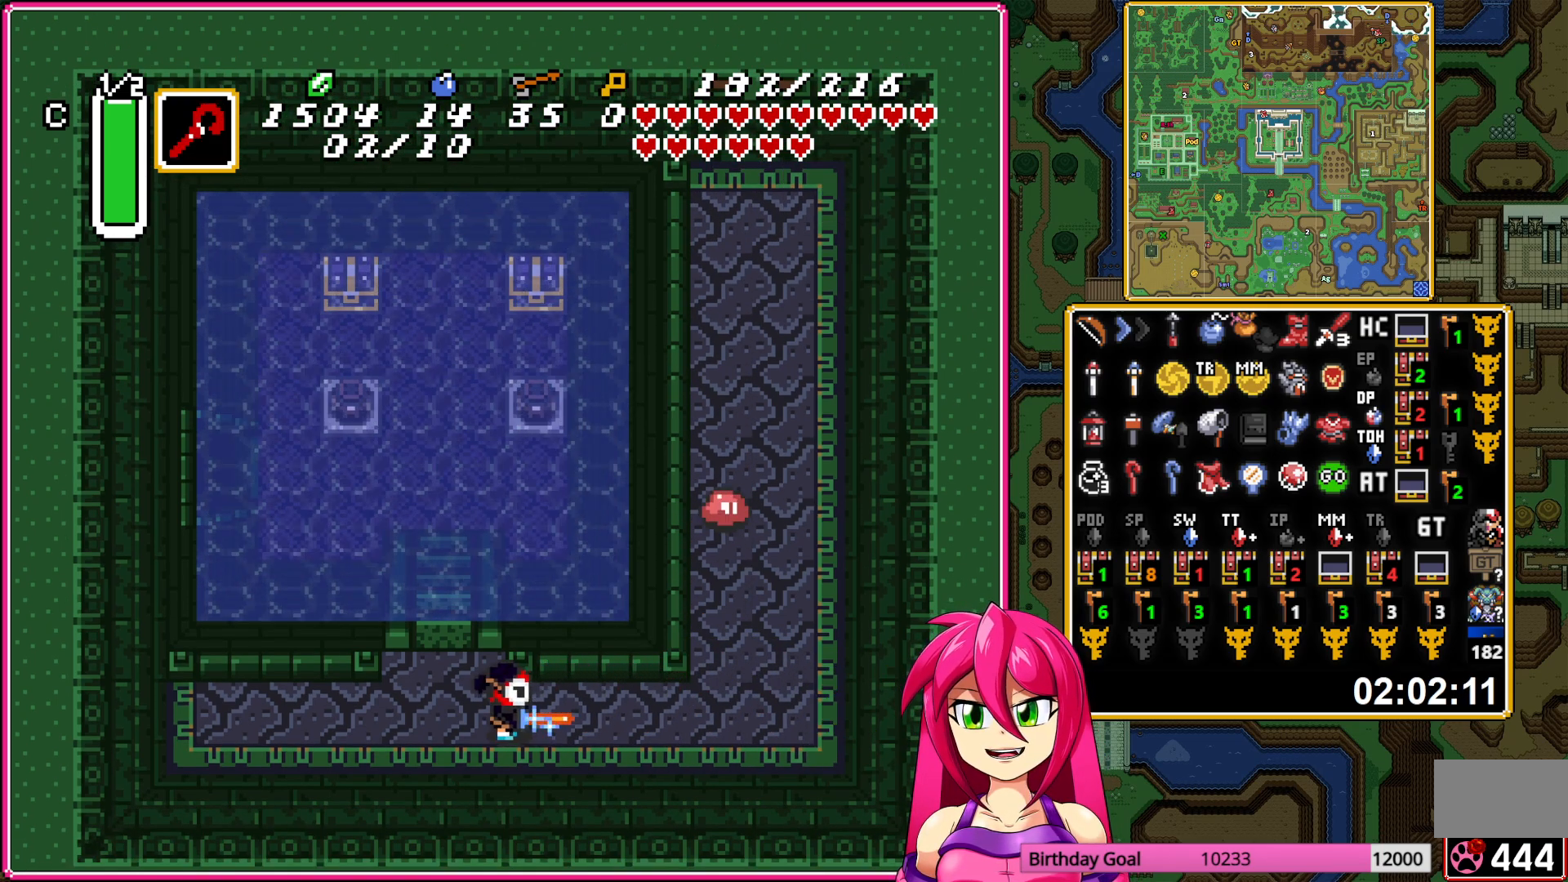
{"buttons": ["DPAD_UP"], "events": [[17, "DPAD_LEFT", "up"], [33, "Y", "up"], [50, "B", "up"], [100, "DPAD_UP", "down"]]}
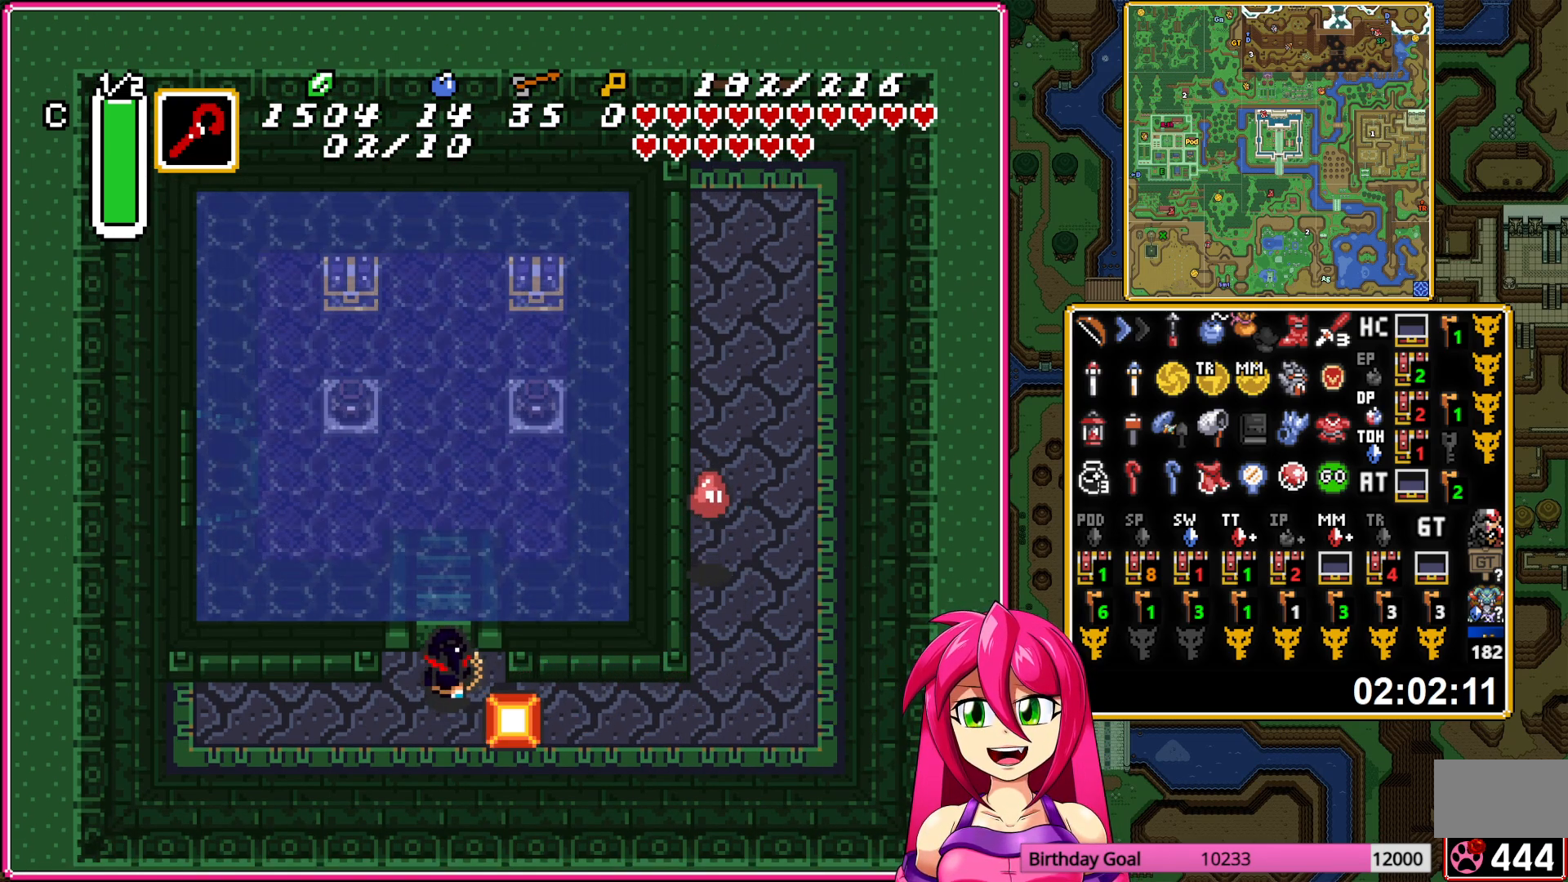
{"buttons": ["DPAD_RIGHT"], "events": [[67, "DPAD_UP", "up"], [83, "DPAD_RIGHT", "down"], [117, "DPAD_DOWN", "down"], [433, "DPAD_DOWN", "up"]]}
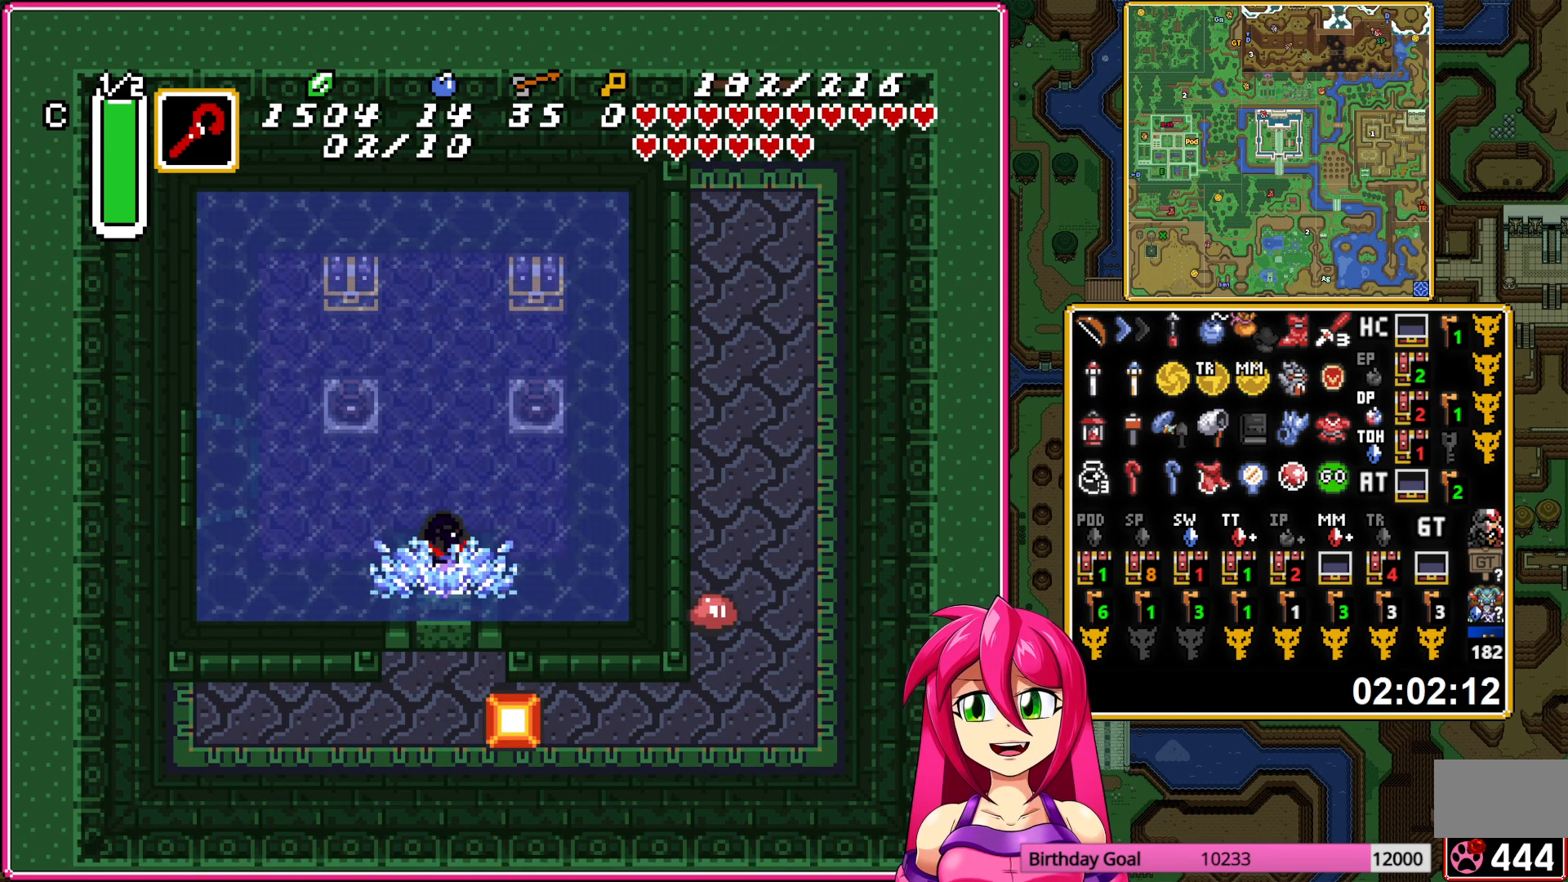
{"buttons": ["DPAD_RIGHT"], "events": []}
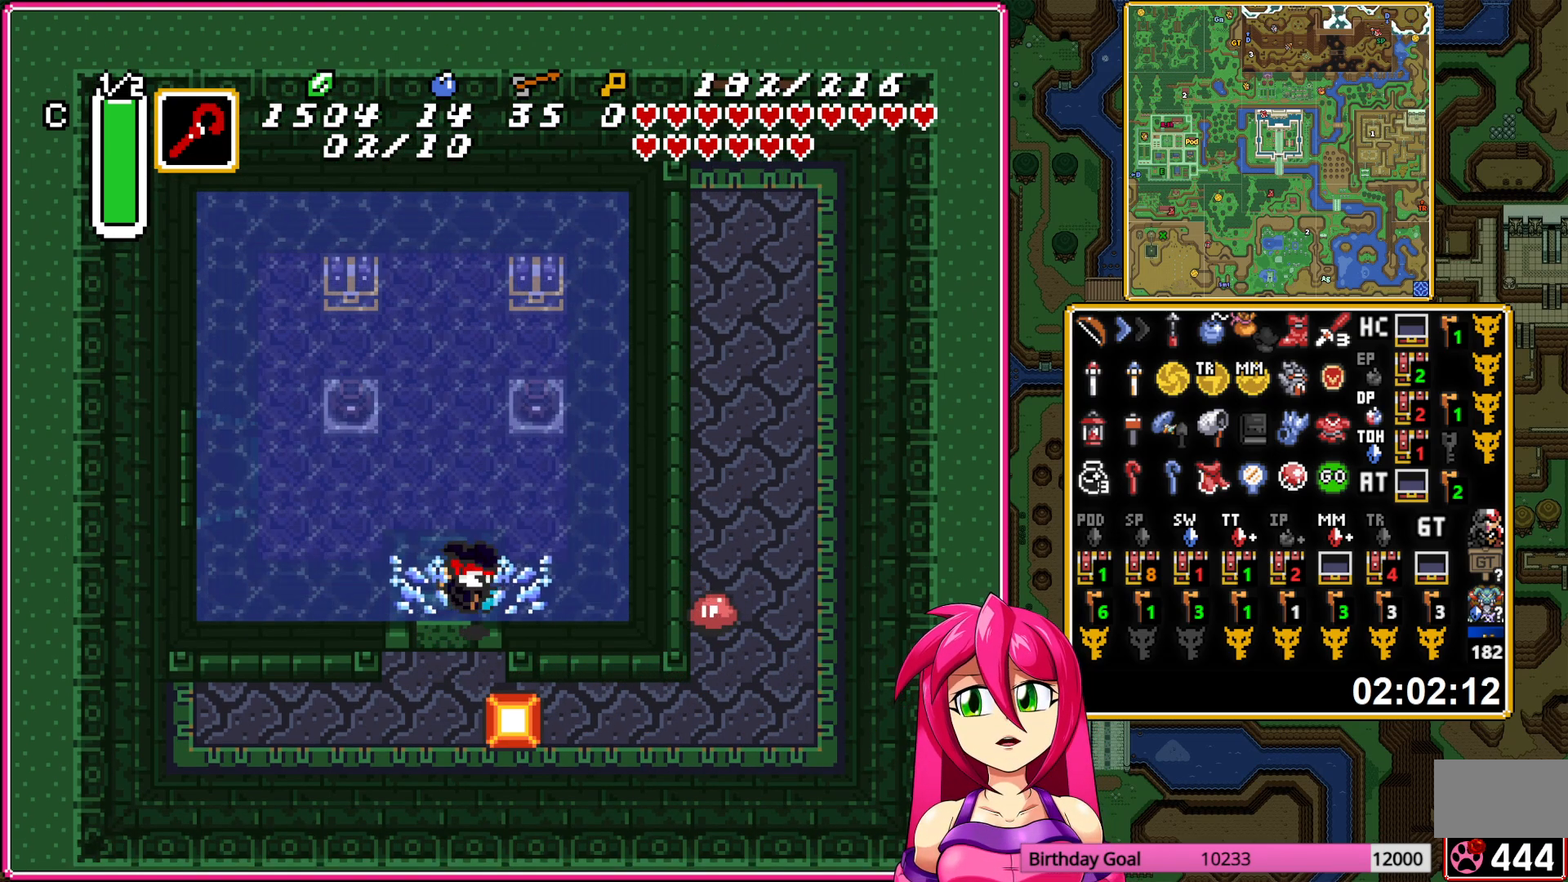
{"buttons": ["B", "DPAD_UP", "DPAD_RIGHT"], "events": [[167, "B", "down"], [233, "DPAD_UP", "down"]]}
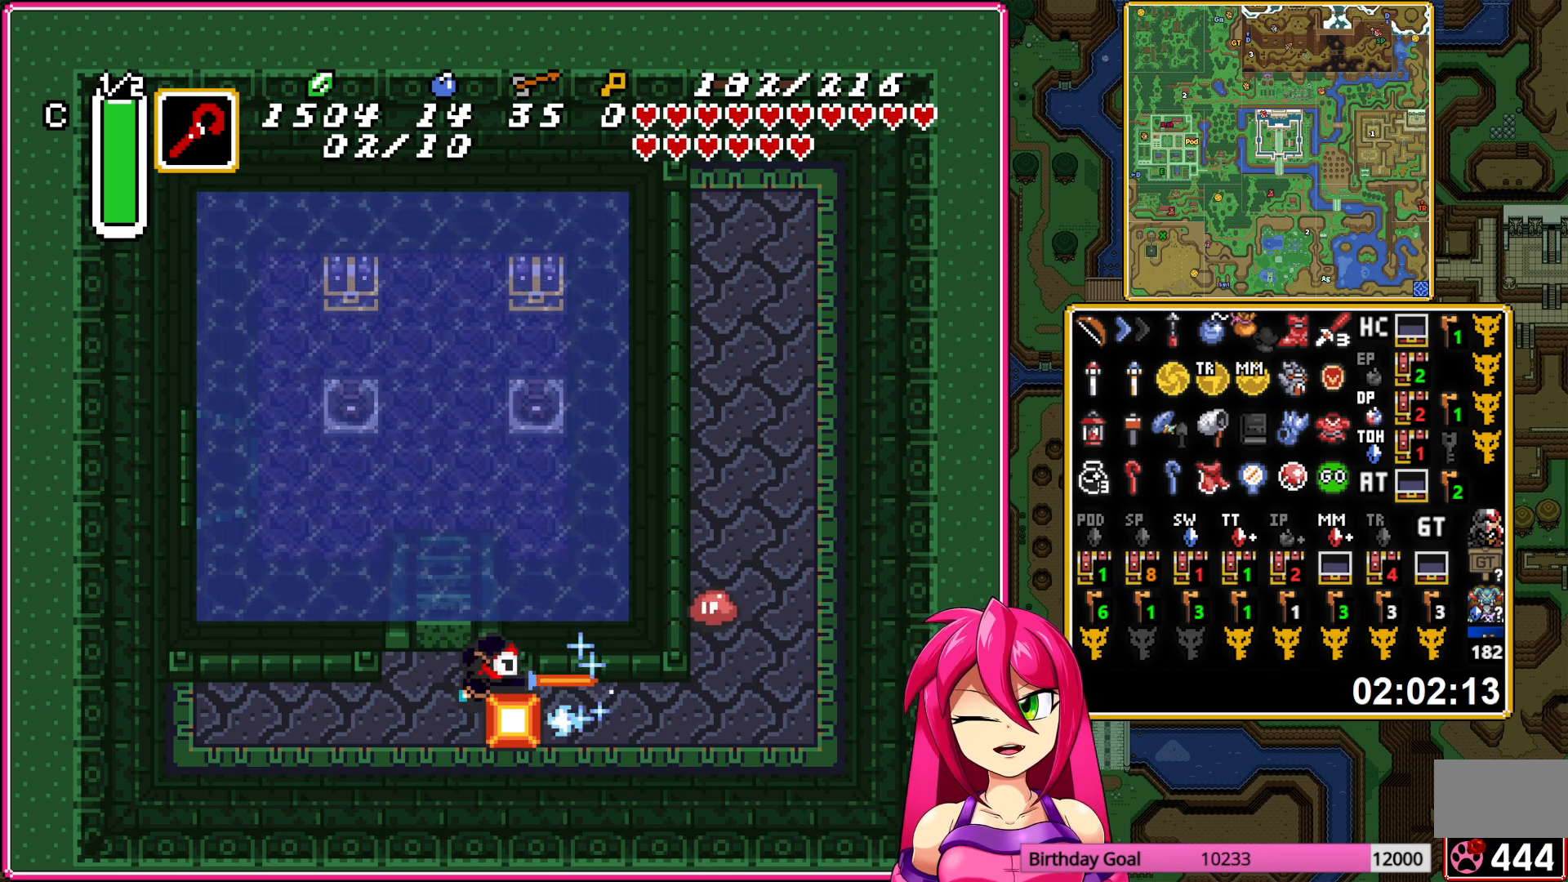
{"buttons": ["B", "DPAD_UP", "DPAD_RIGHT"], "events": []}
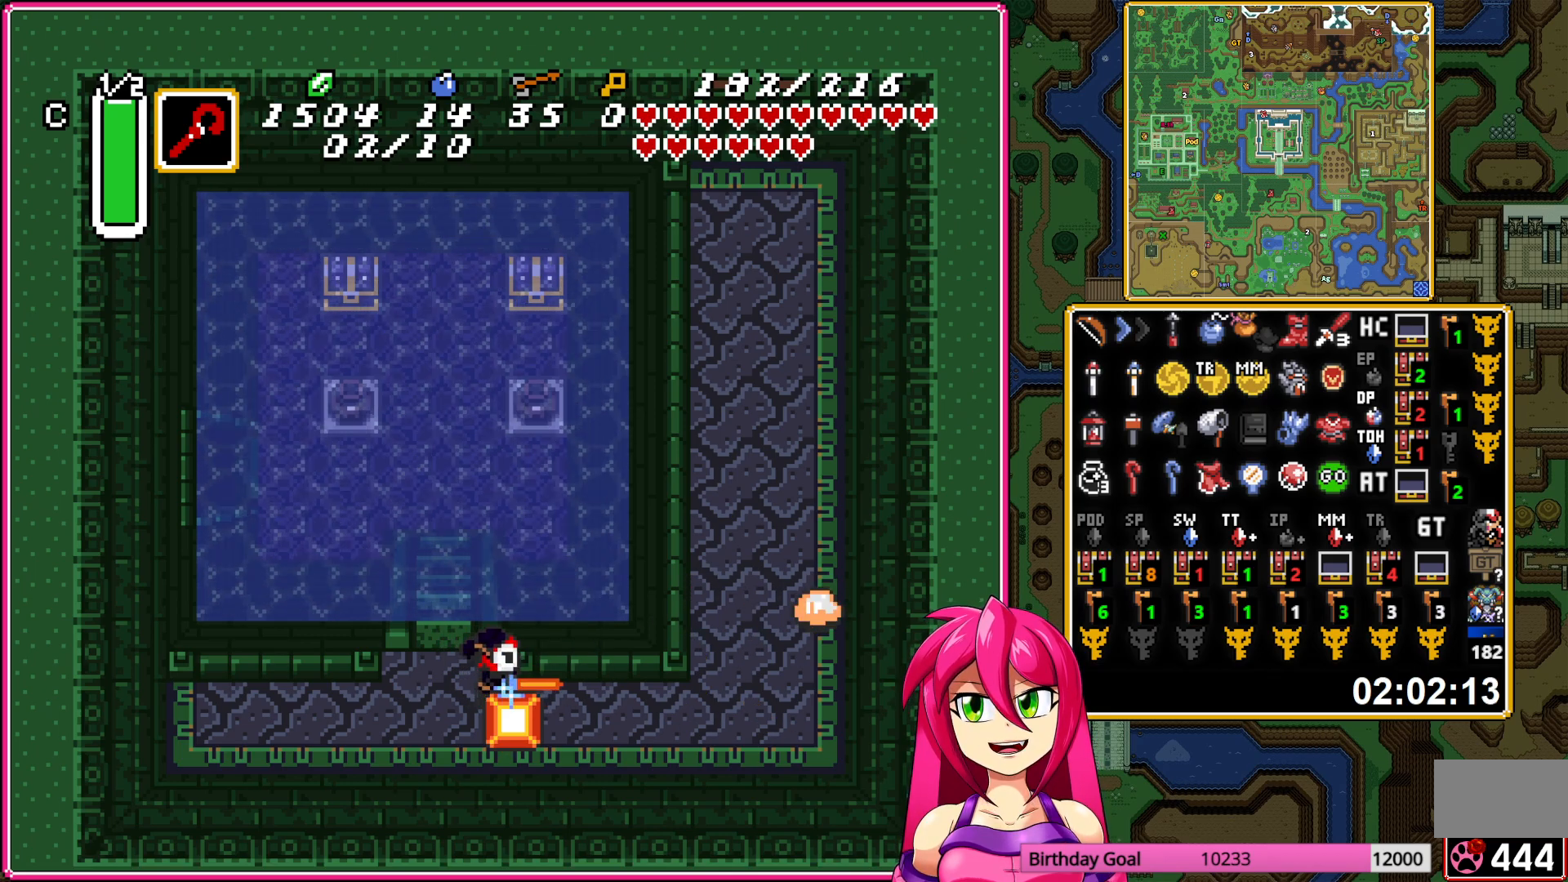
{"buttons": ["B", "DPAD_UP"], "events": [[467, "DPAD_RIGHT", "up"]]}
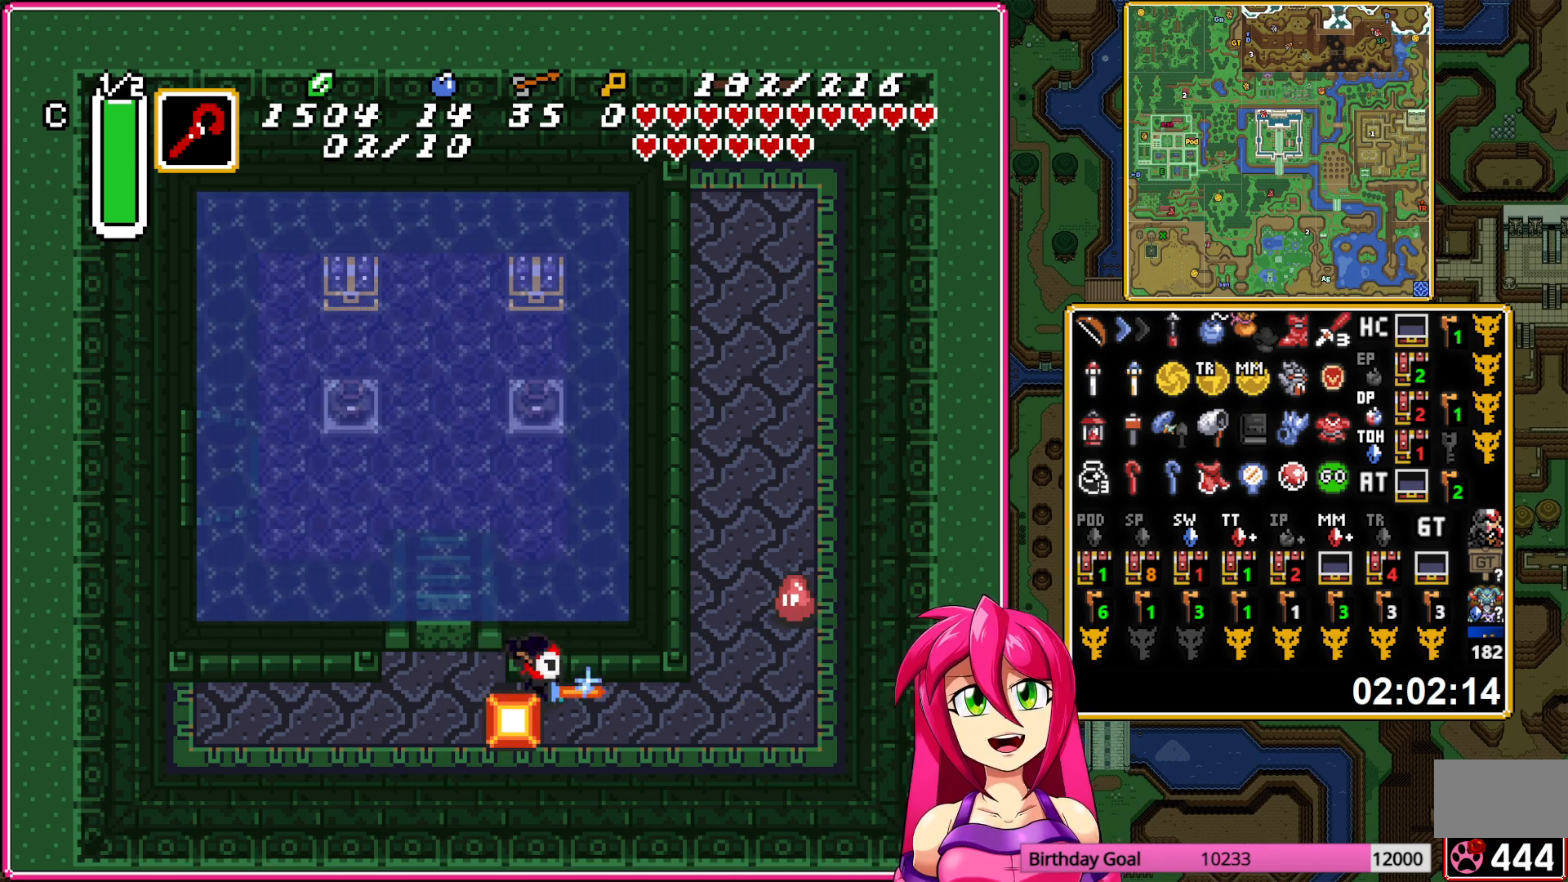
{"buttons": ["B", "DPAD_UP"], "events": []}
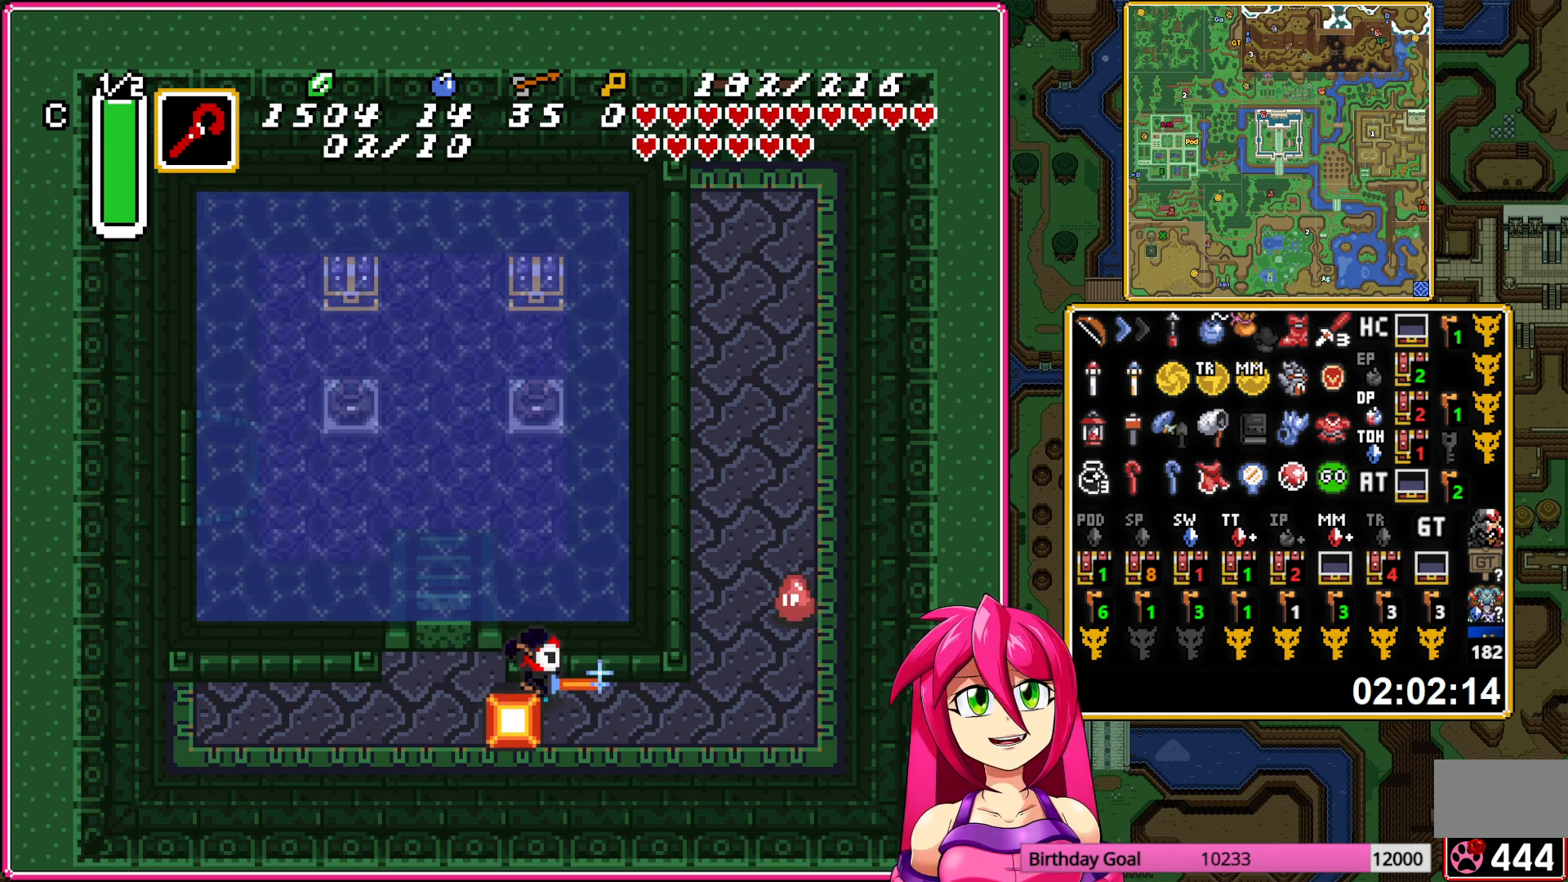
{"buttons": ["DPAD_UP"], "events": [[350, "B", "up"]]}
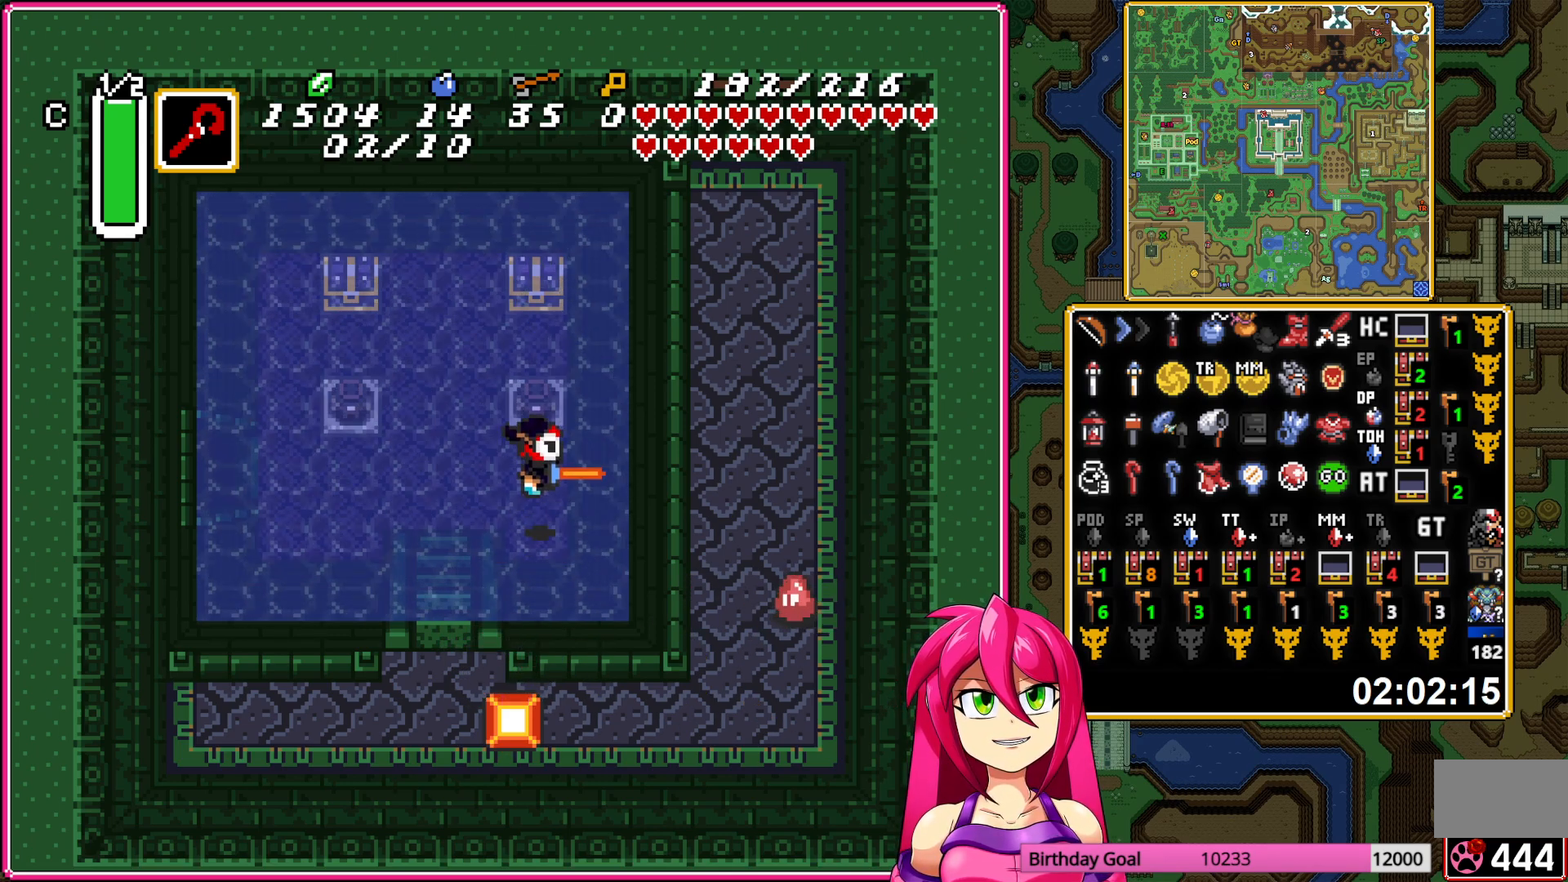
{"buttons": ["DPAD_UP"], "events": []}